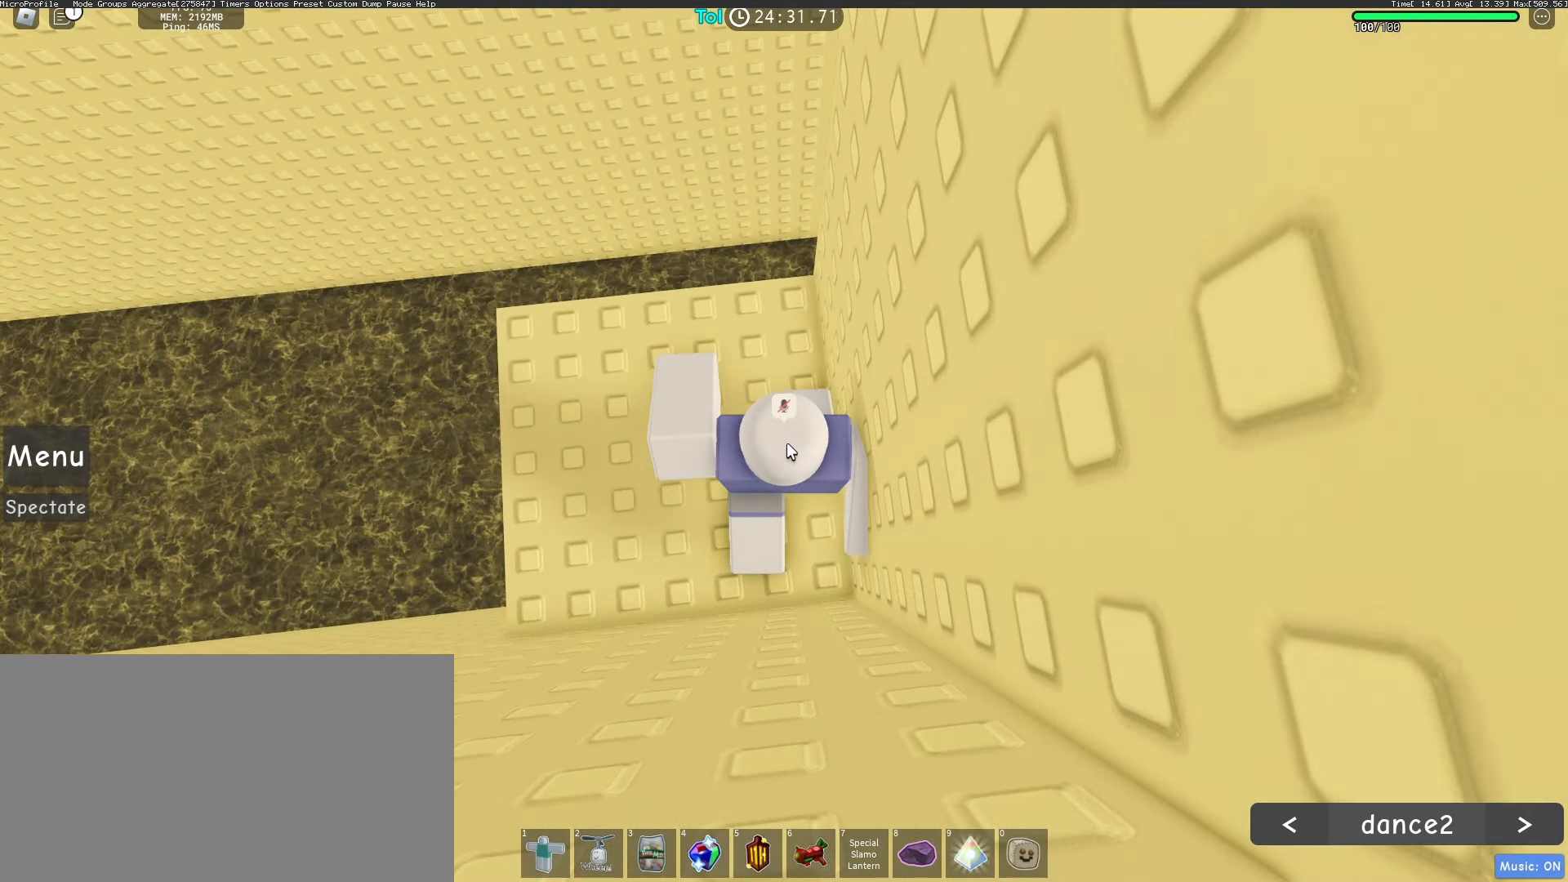
Gameplay with keyboard and mouse; each line is a JSON object with the keys and mouse buttons held at the frame after it. "events" lists presses ("down") and releases ("up") of "a", "ctrl", "d", "e", "q", "s", "shift", "space", "w", "mouse_left", "mouse_wheel", "mouse_right", "mouse_mb4" and "mouse_mb5" between this image and that frame as [ms after this image, input, new state], when the widget could be followed in between. "mouse_left", "mouse_wheel", "mouse_right", "mouse_mb4", "mouse_mb5" = the "left", "wheel", "right", "mb4", "mb5" buttons of the "mouse" list. No other keys are recorded. "wheel" means that the mouse wheel is clicked or scrolled. Mouse movement is not recorded.
{"keys": [], "mouse": [], "events": []}
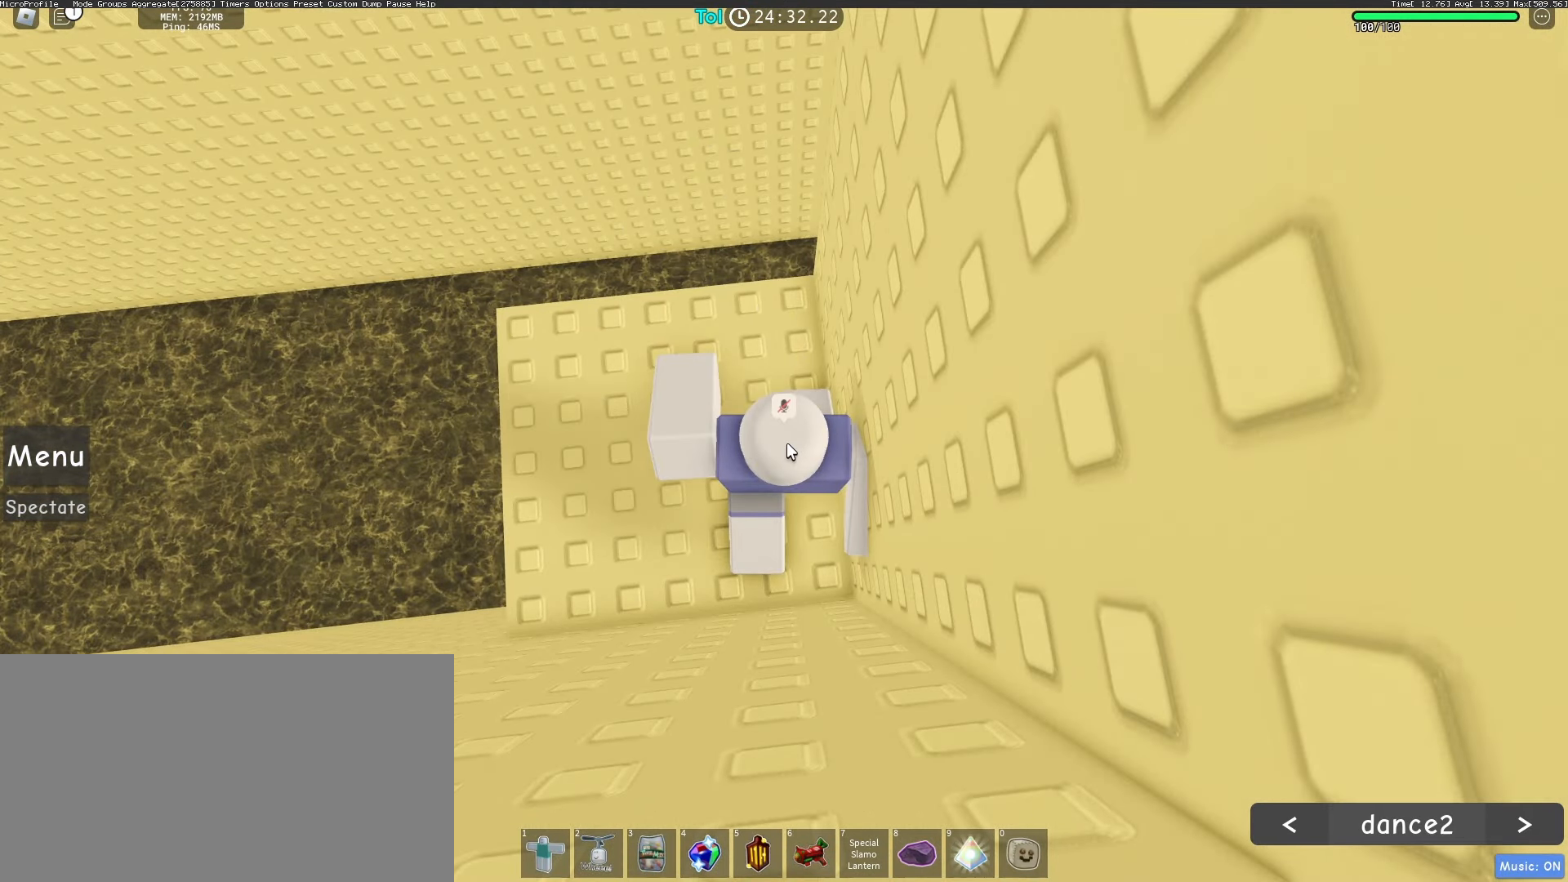
{"keys": [], "mouse": [], "events": []}
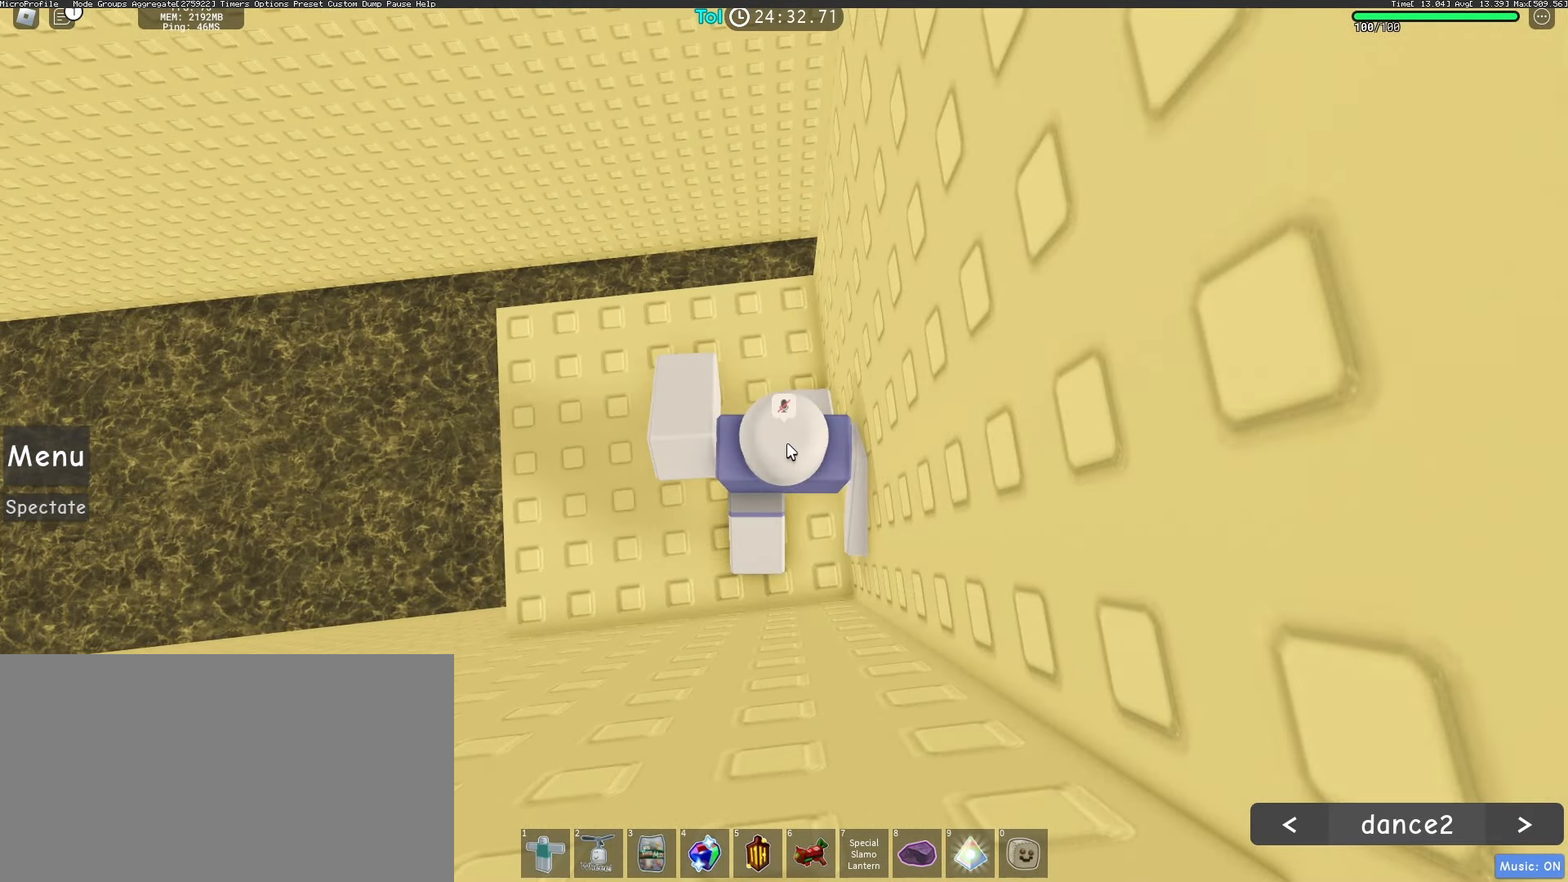
{"keys": [], "mouse": ["right"], "events": [[483, "mouse_right", "down"]]}
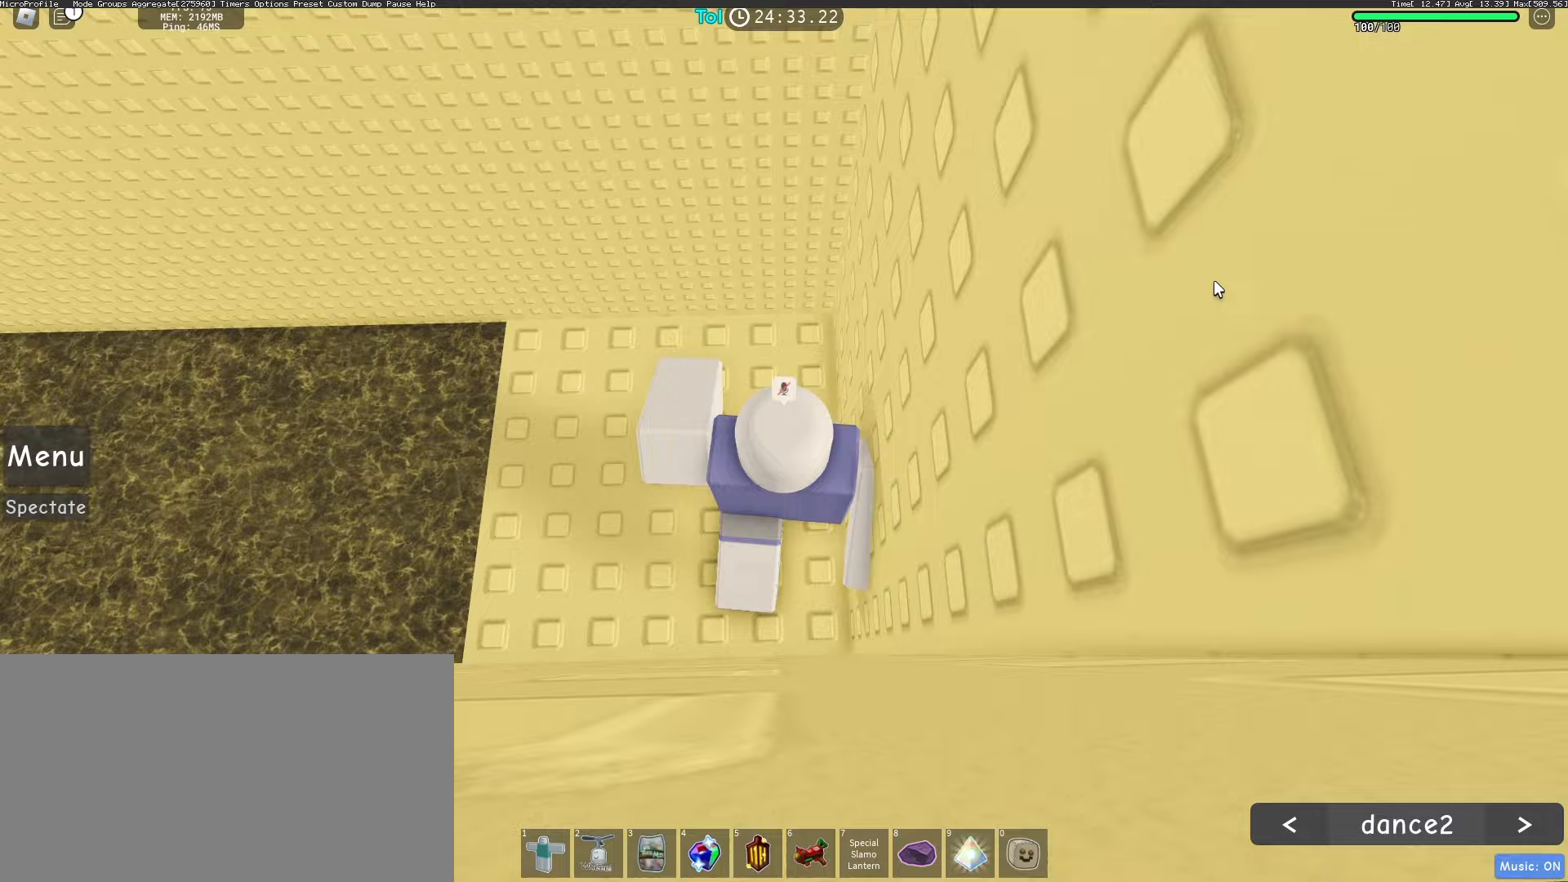
{"keys": [], "mouse": ["right"], "events": [[400, "a", "down"], [483, "a", "up"]]}
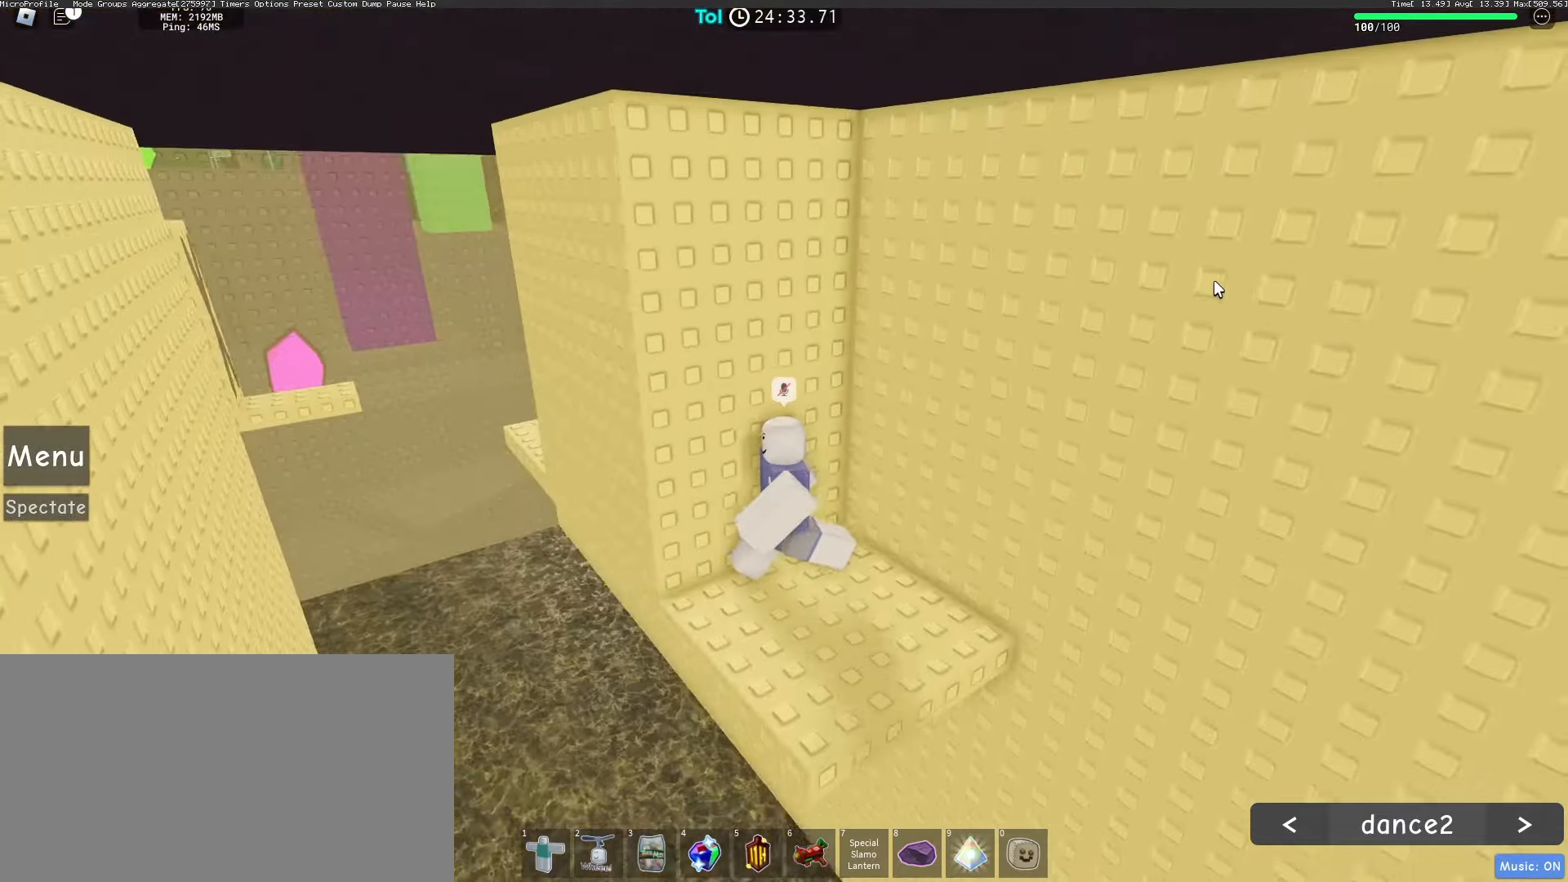
{"keys": [], "mouse": ["wheel", "right"], "events": [[133, "a", "down"], [233, "a", "up"], [350, "mouse_wheel", "down"]]}
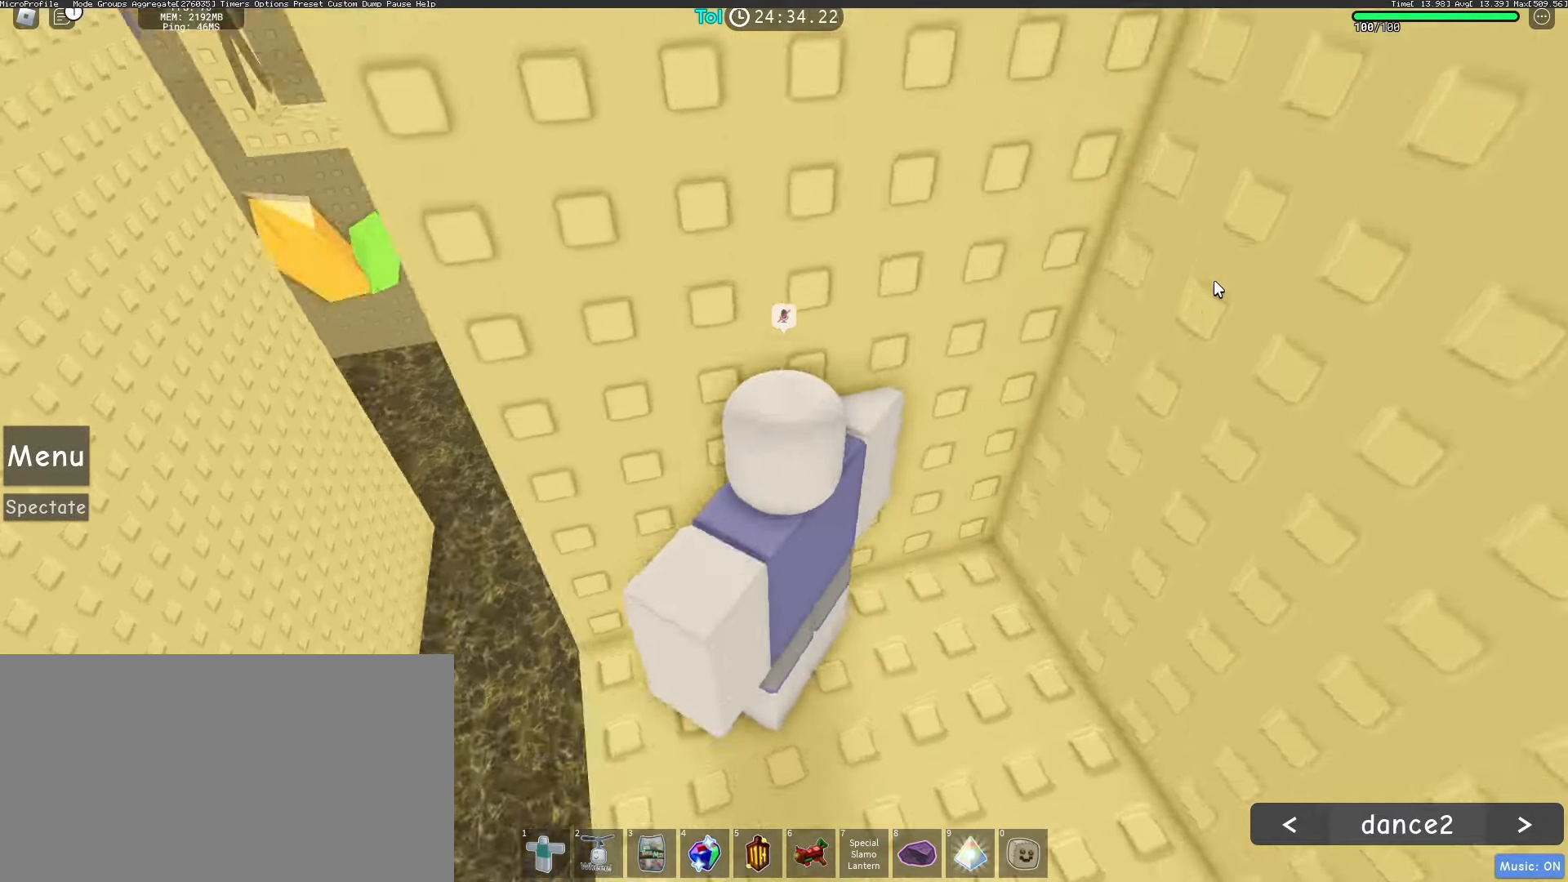
{"keys": [], "mouse": ["right"], "events": [[433, "mouse_wheel", "up"]]}
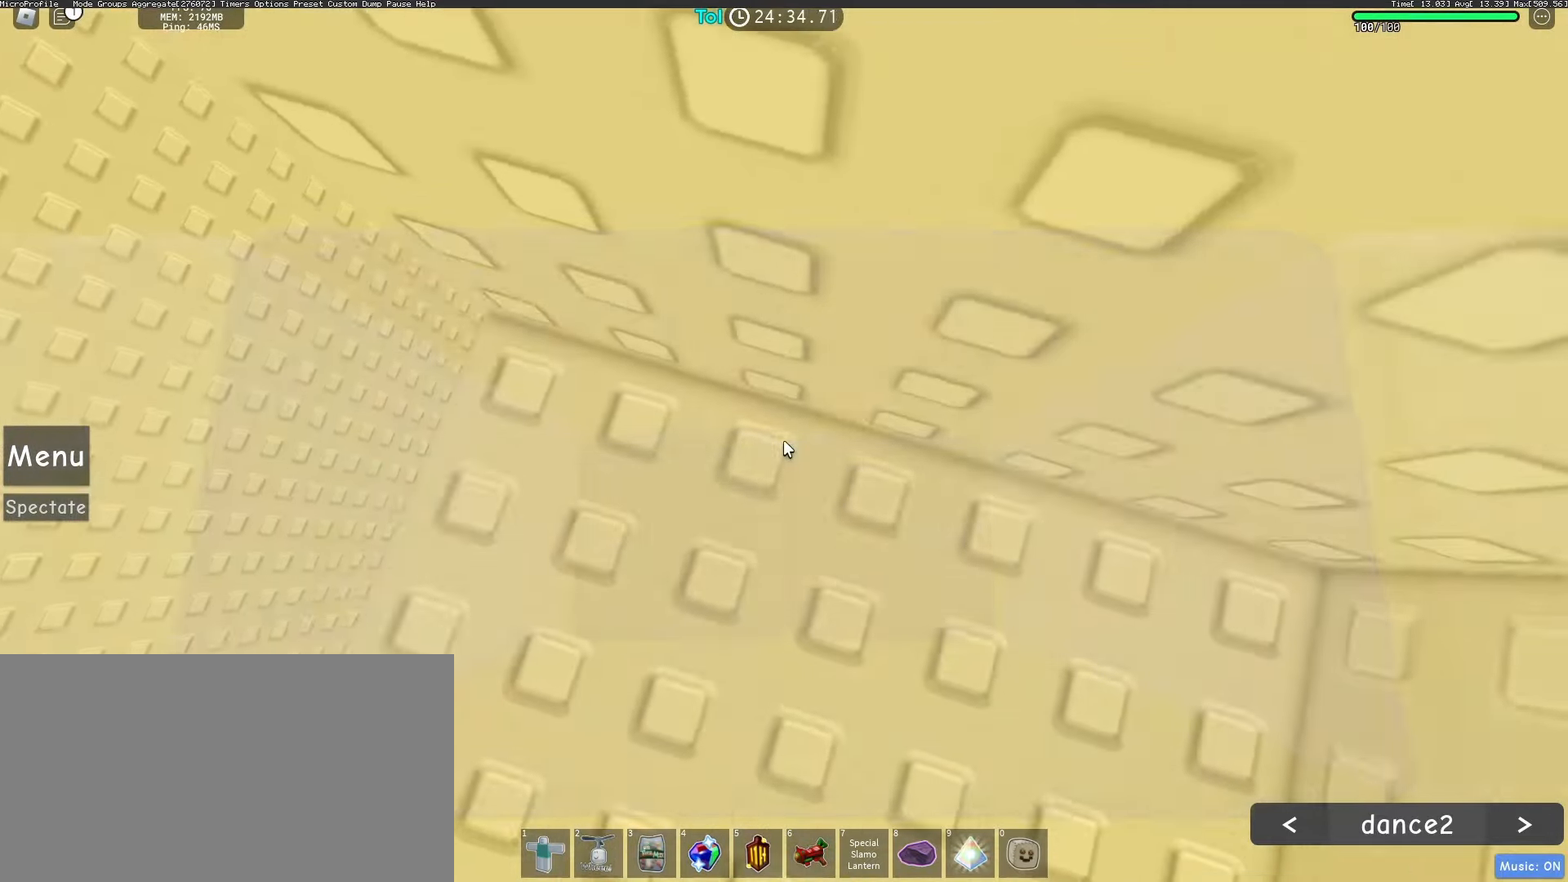
{"keys": ["w"], "mouse": ["right"], "events": [[17, "w", "down"]]}
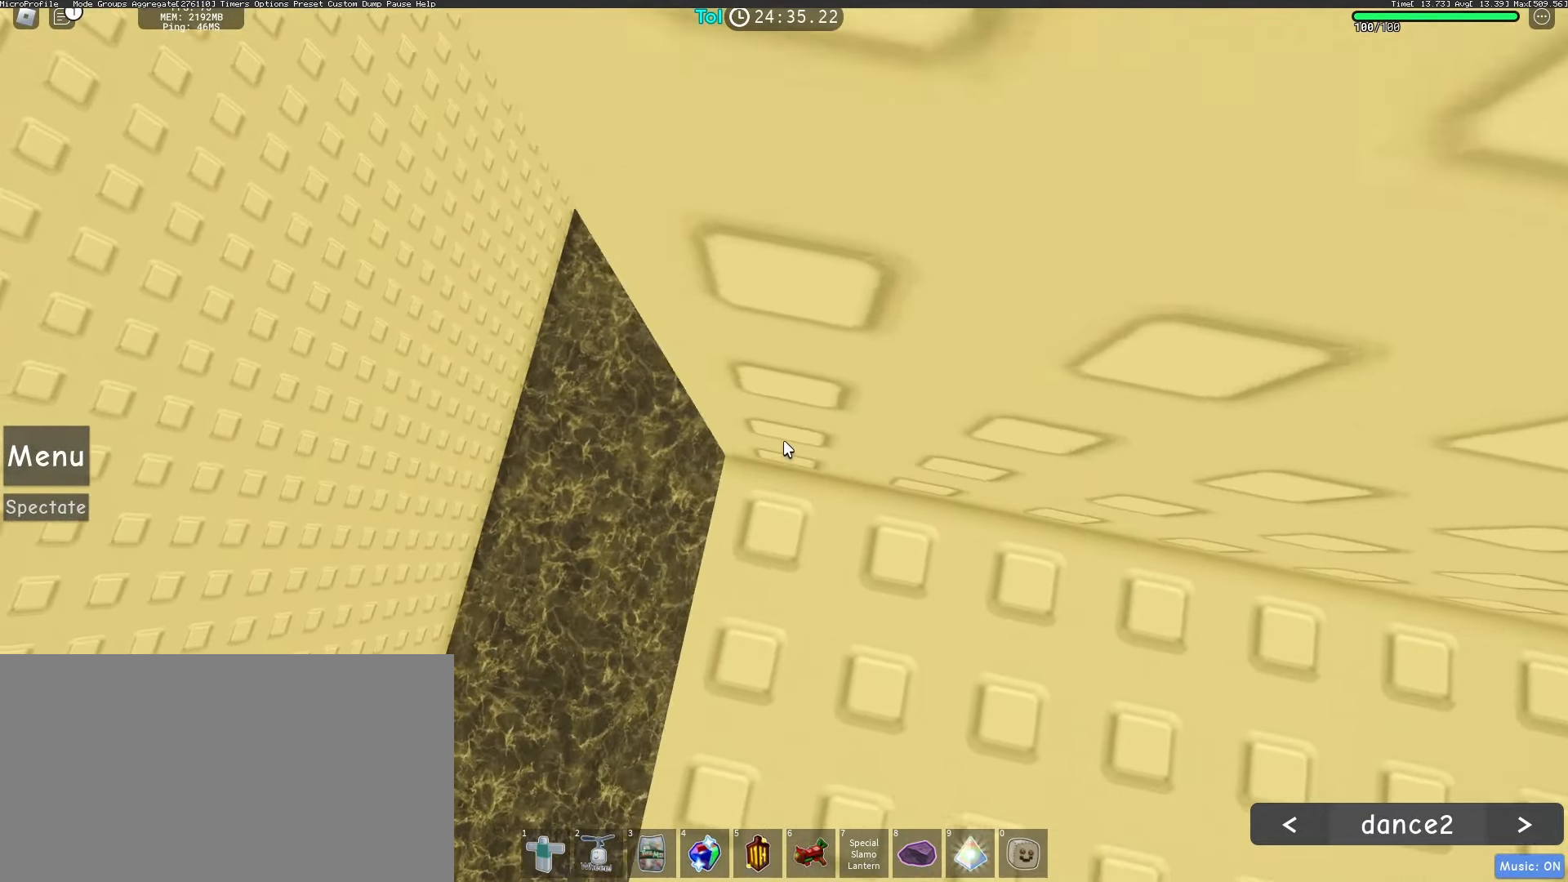
{"keys": ["w"], "mouse": ["right"], "events": [[233, "w", "up"], [283, "w", "down"], [350, "w", "up"], [483, "w", "down"]]}
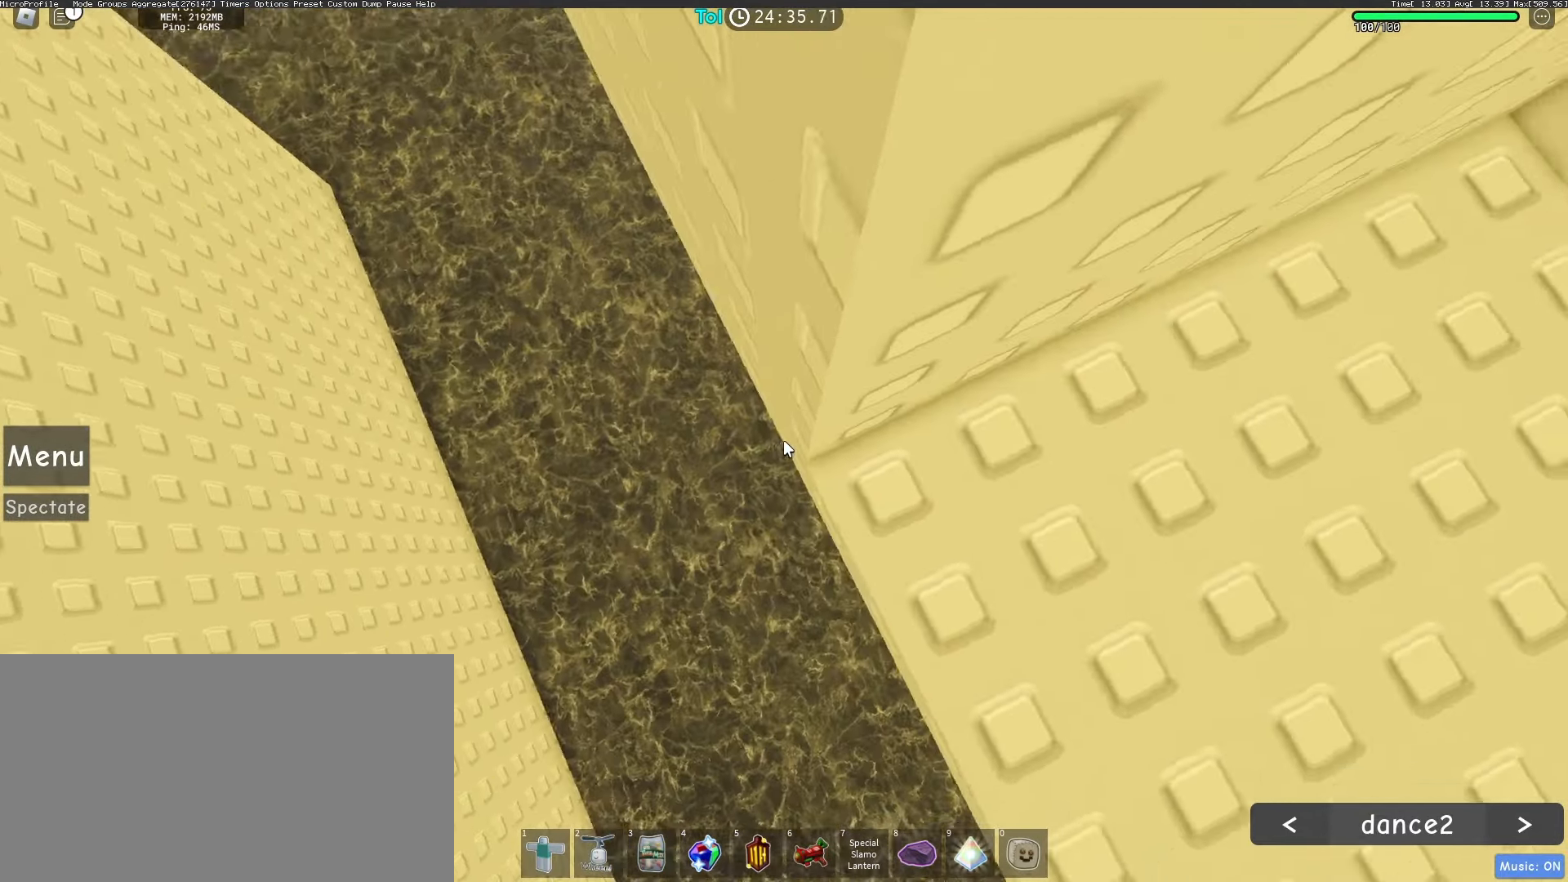
{"keys": [], "mouse": ["right"], "events": [[50, "w", "up"], [200, "w", "down"], [283, "w", "up"], [383, "w", "down"], [500, "w", "up"]]}
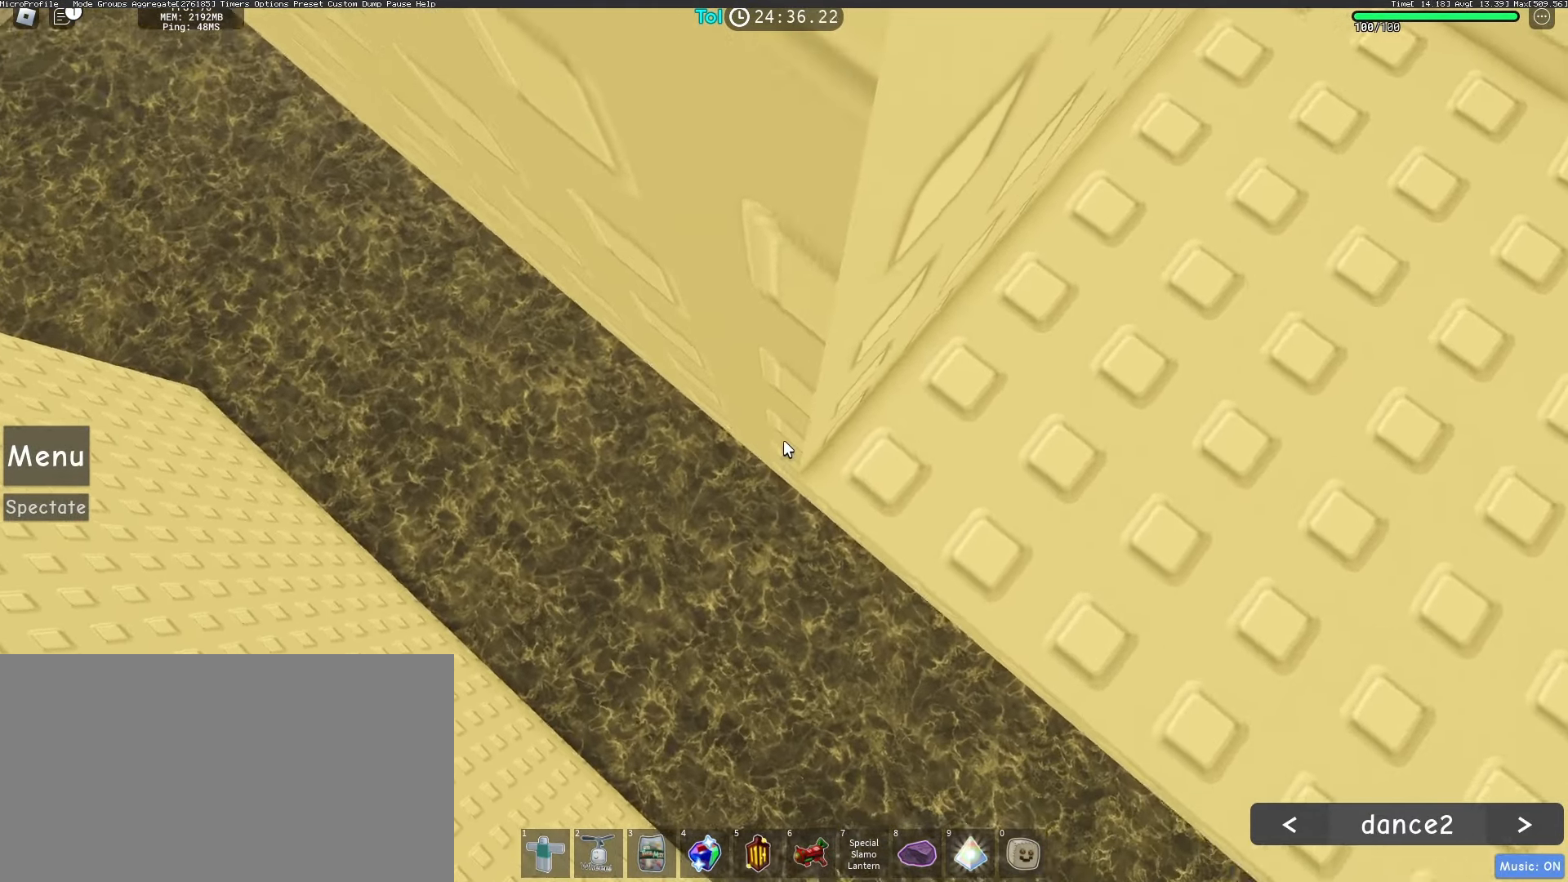
{"keys": [], "mouse": ["right"], "events": [[83, "w", "down"], [167, "w", "up"], [250, "w", "down"], [350, "w", "up"], [417, "w", "down"], [483, "w", "up"]]}
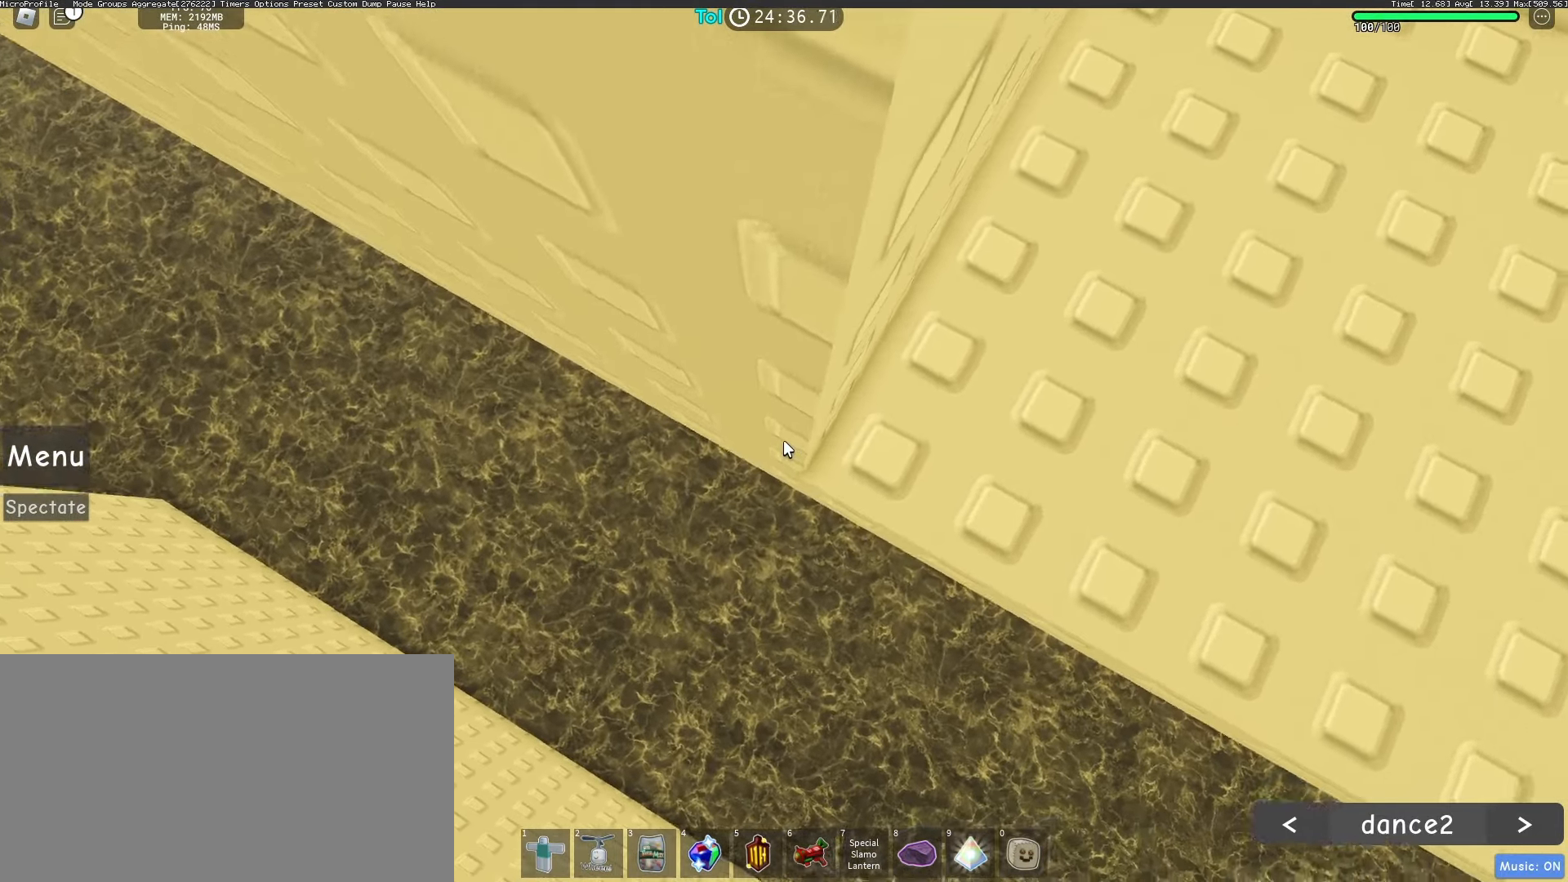
{"keys": ["w"], "mouse": ["right"], "events": [[67, "w", "down"], [133, "w", "up"], [233, "w", "down"], [300, "w", "up"], [500, "w", "down"]]}
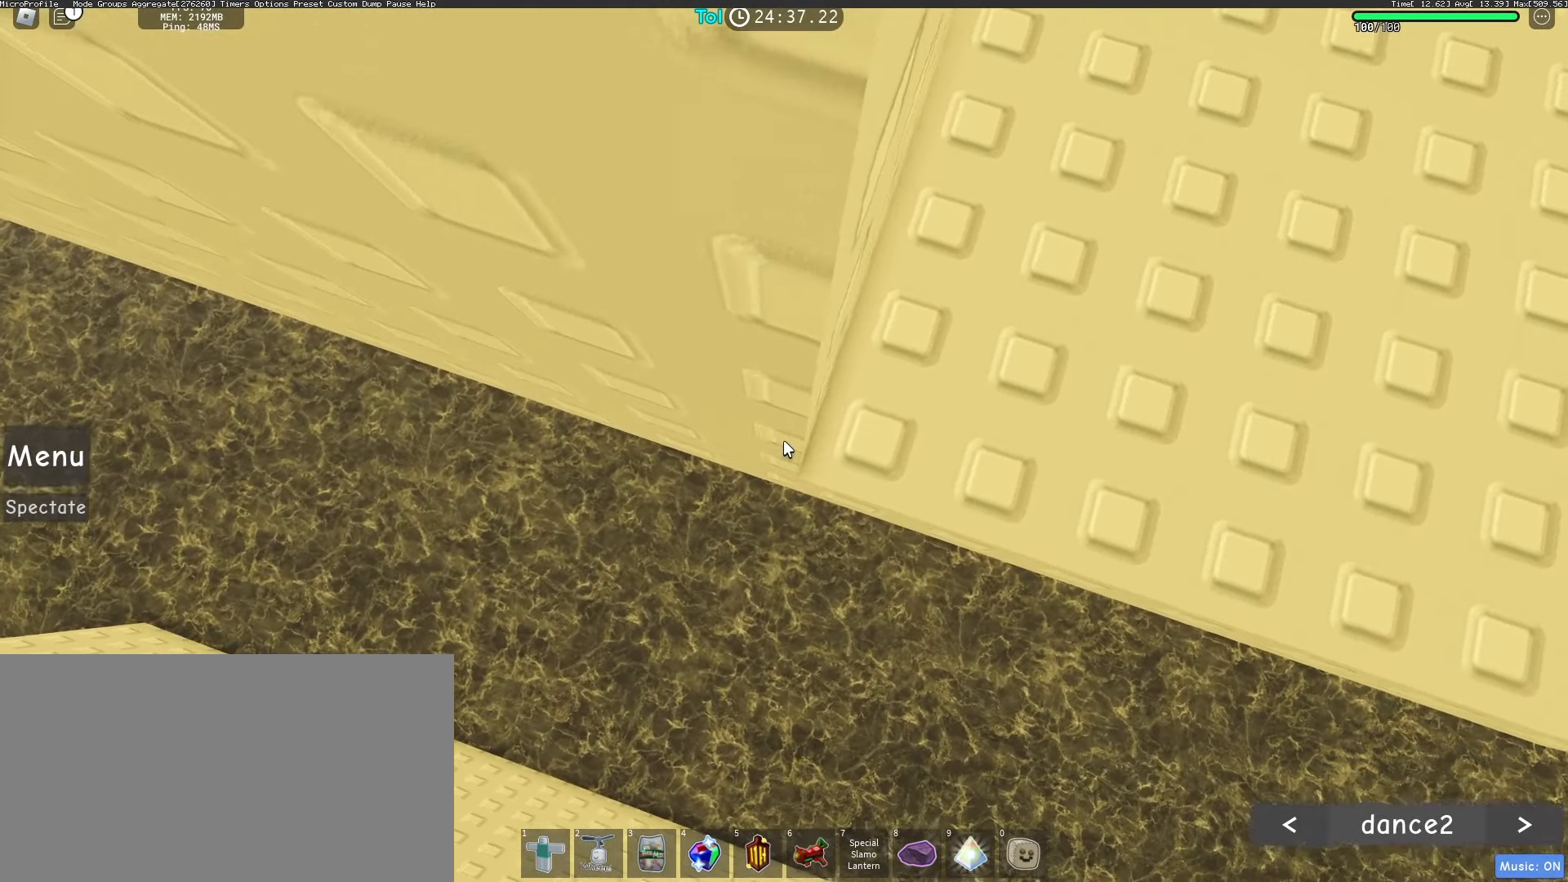
{"keys": ["a", "space"], "mouse": ["right"], "events": [[50, "w", "up"], [217, "a", "down"], [333, "space", "down"]]}
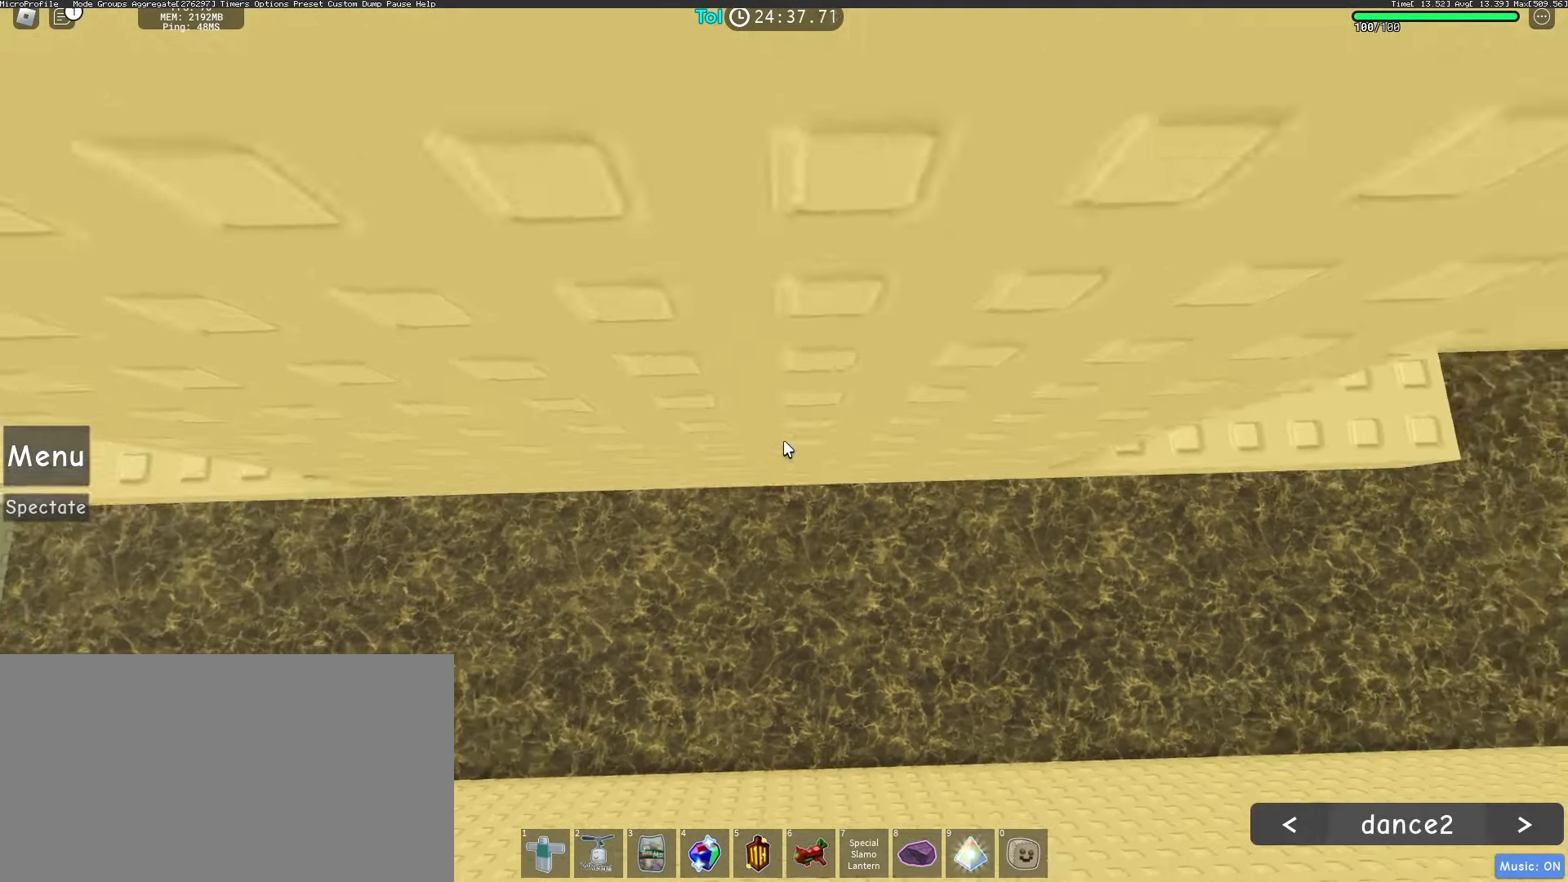
{"keys": ["a", "space"], "mouse": ["right"], "events": []}
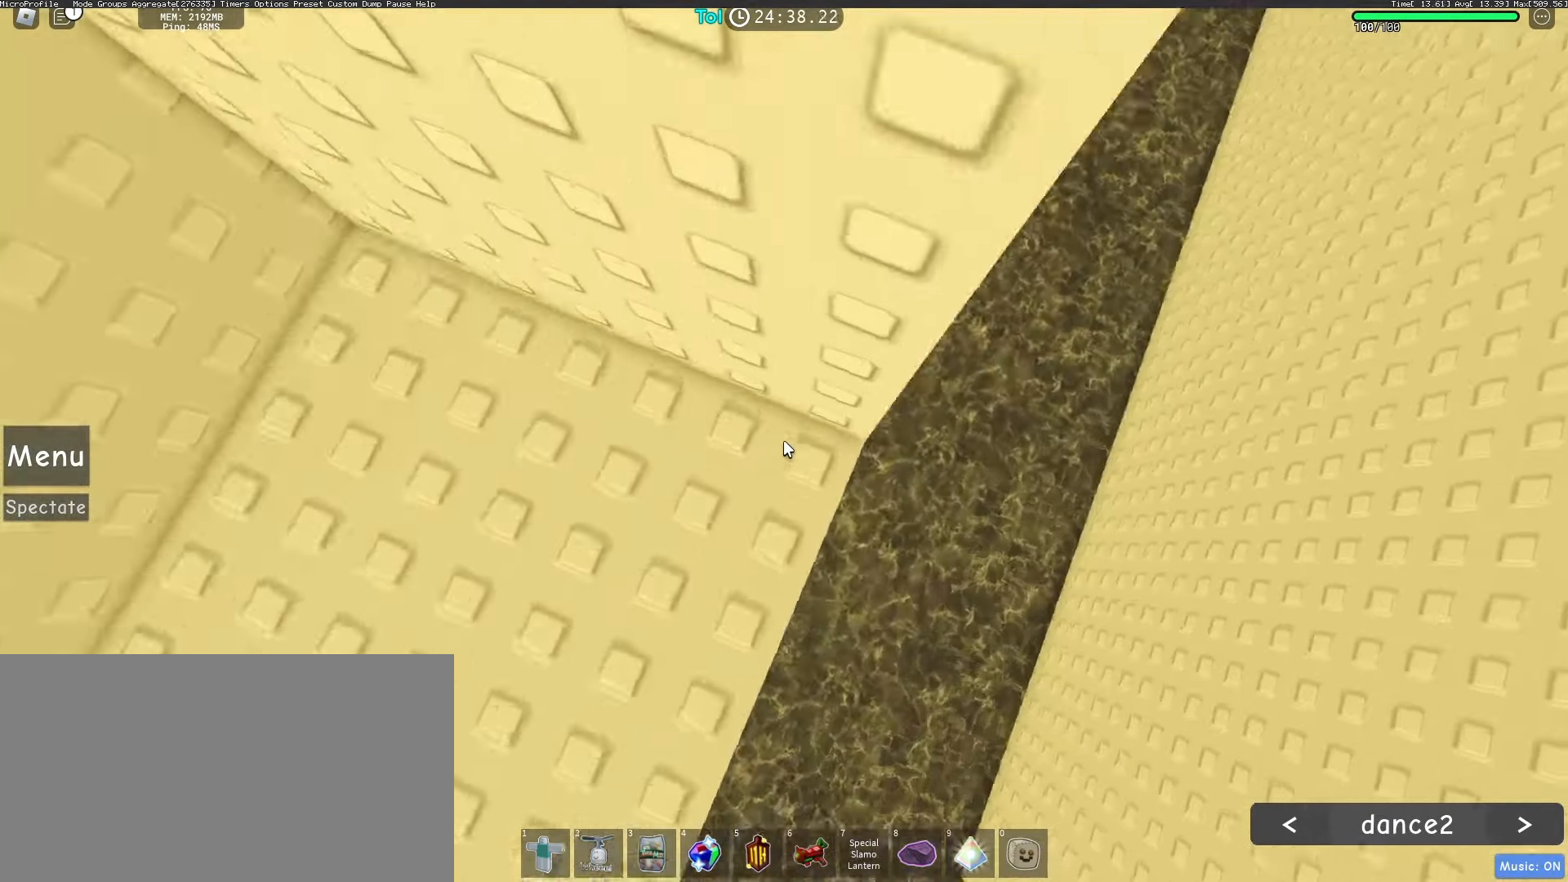
{"keys": [], "mouse": ["wheel", "right"], "events": [[133, "a", "up"], [167, "space", "up"], [217, "shift", "down"], [300, "shift", "up"], [433, "mouse_wheel", "down"]]}
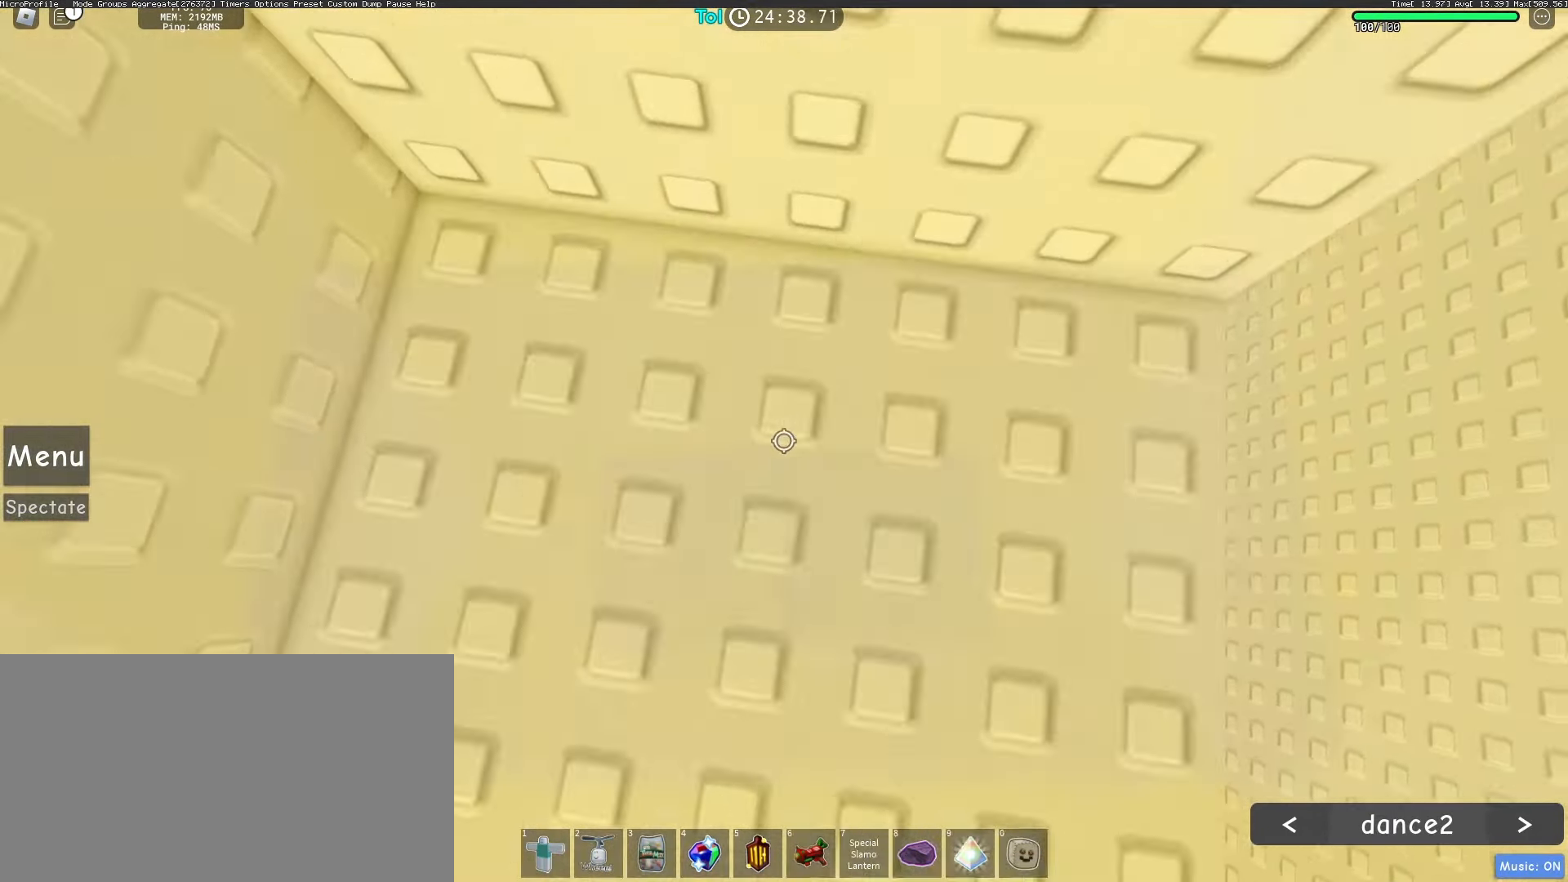
{"keys": [], "mouse": ["right"], "events": [[50, "mouse_wheel", "up"], [200, "d", "down"], [200, "s", "down"], [300, "mouse_wheel", "down"], [350, "mouse_wheel", "up"], [400, "d", "up"], [400, "s", "up"]]}
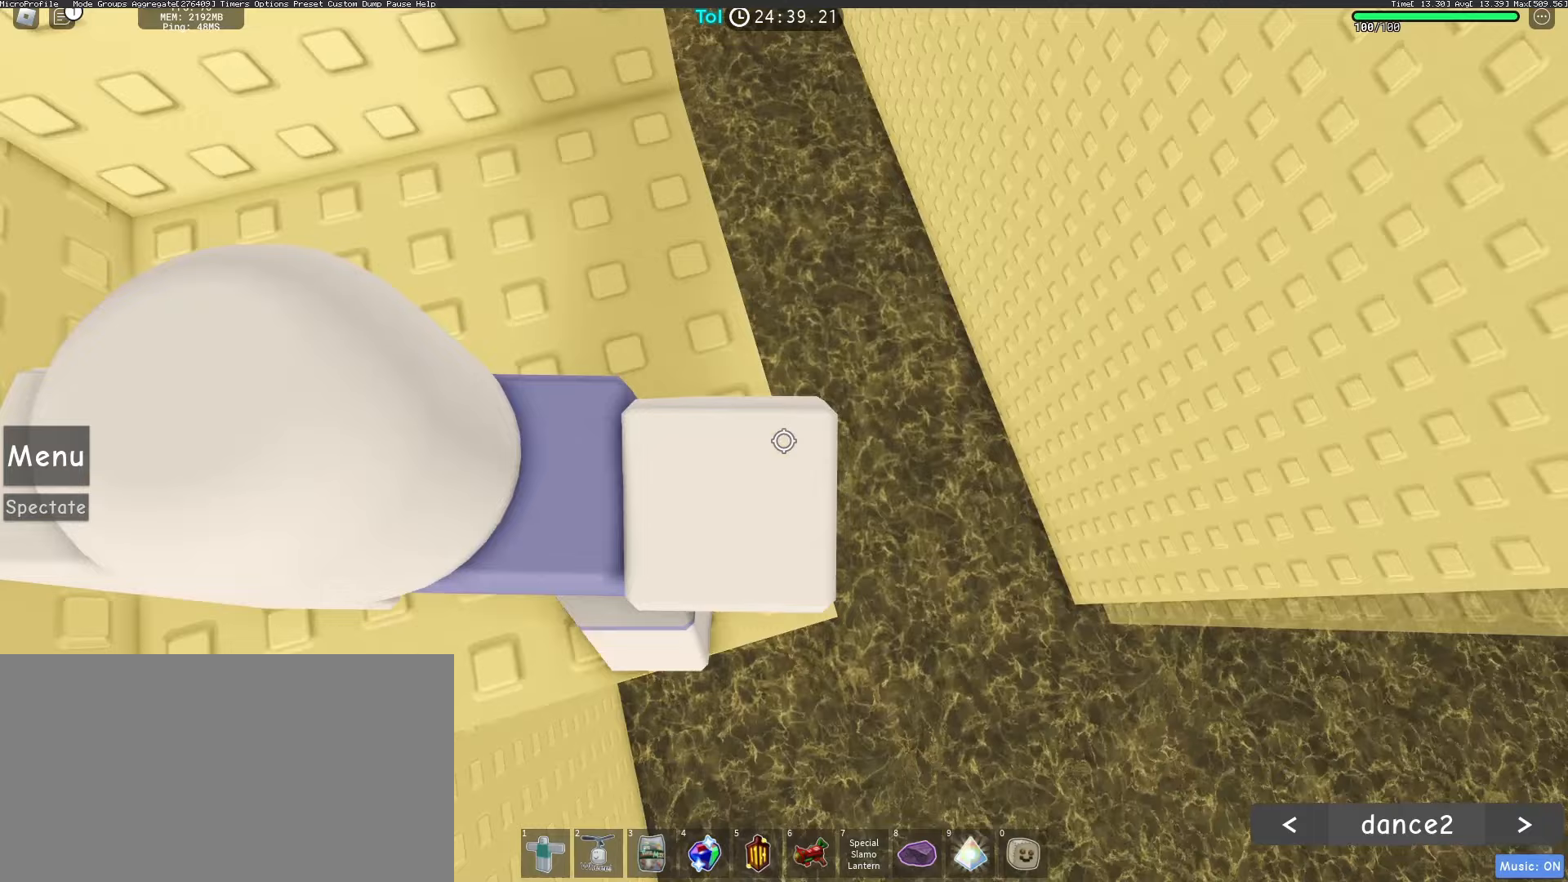
{"keys": [], "mouse": ["right"], "events": [[133, "d", "down"], [200, "d", "up"], [333, "mouse_wheel", "down"], [450, "mouse_wheel", "up"]]}
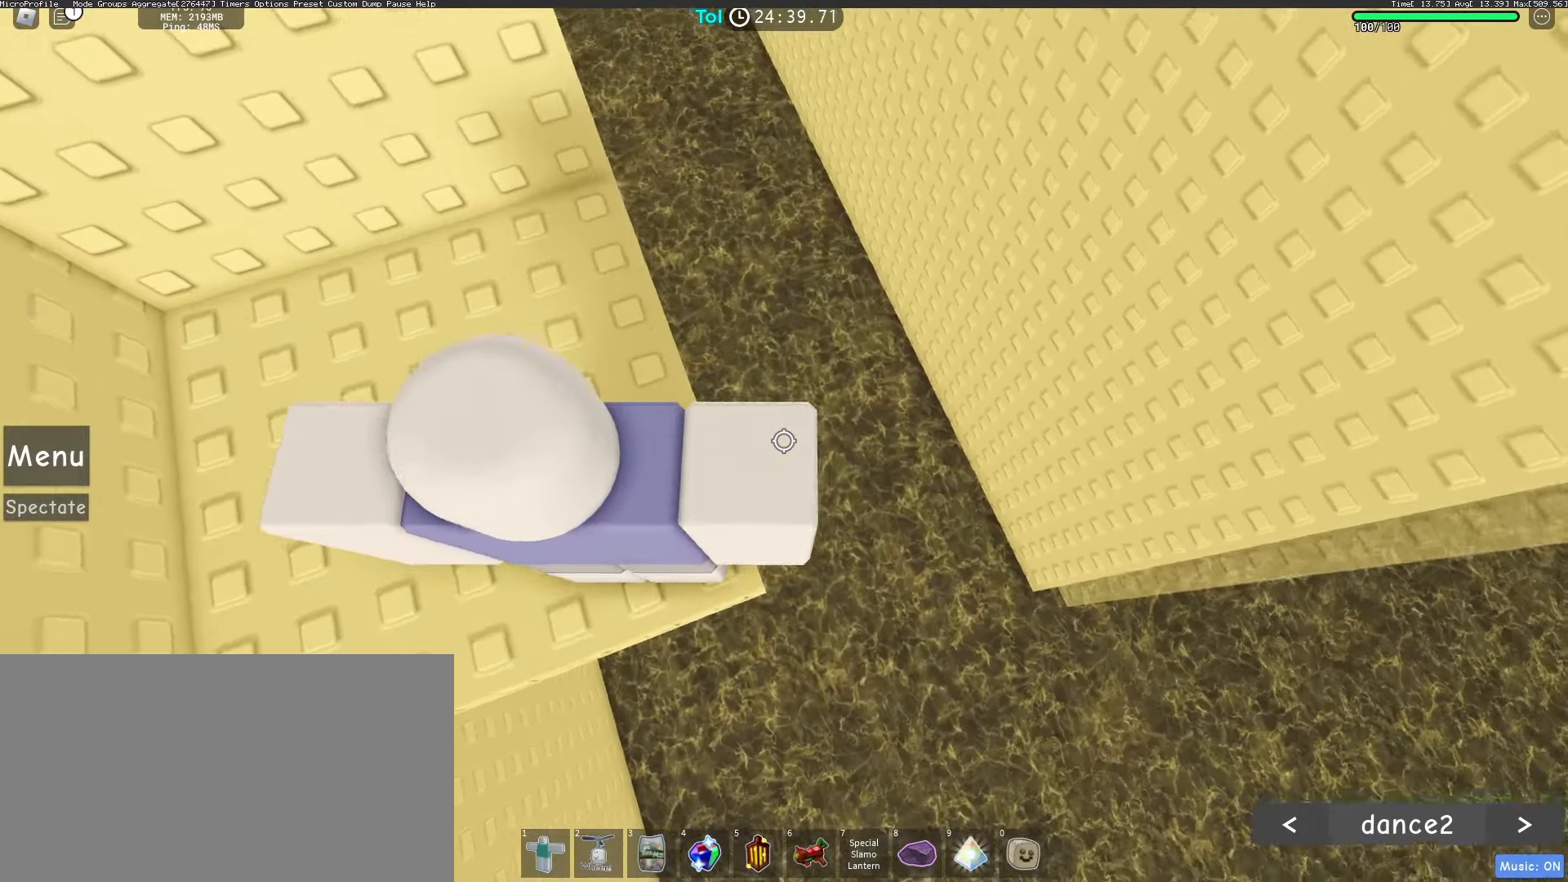
{"keys": [], "mouse": ["right"], "events": [[33, "d", "down"], [33, "s", "down"], [83, "s", "up"], [100, "d", "up"], [250, "shift", "down"], [333, "shift", "up"]]}
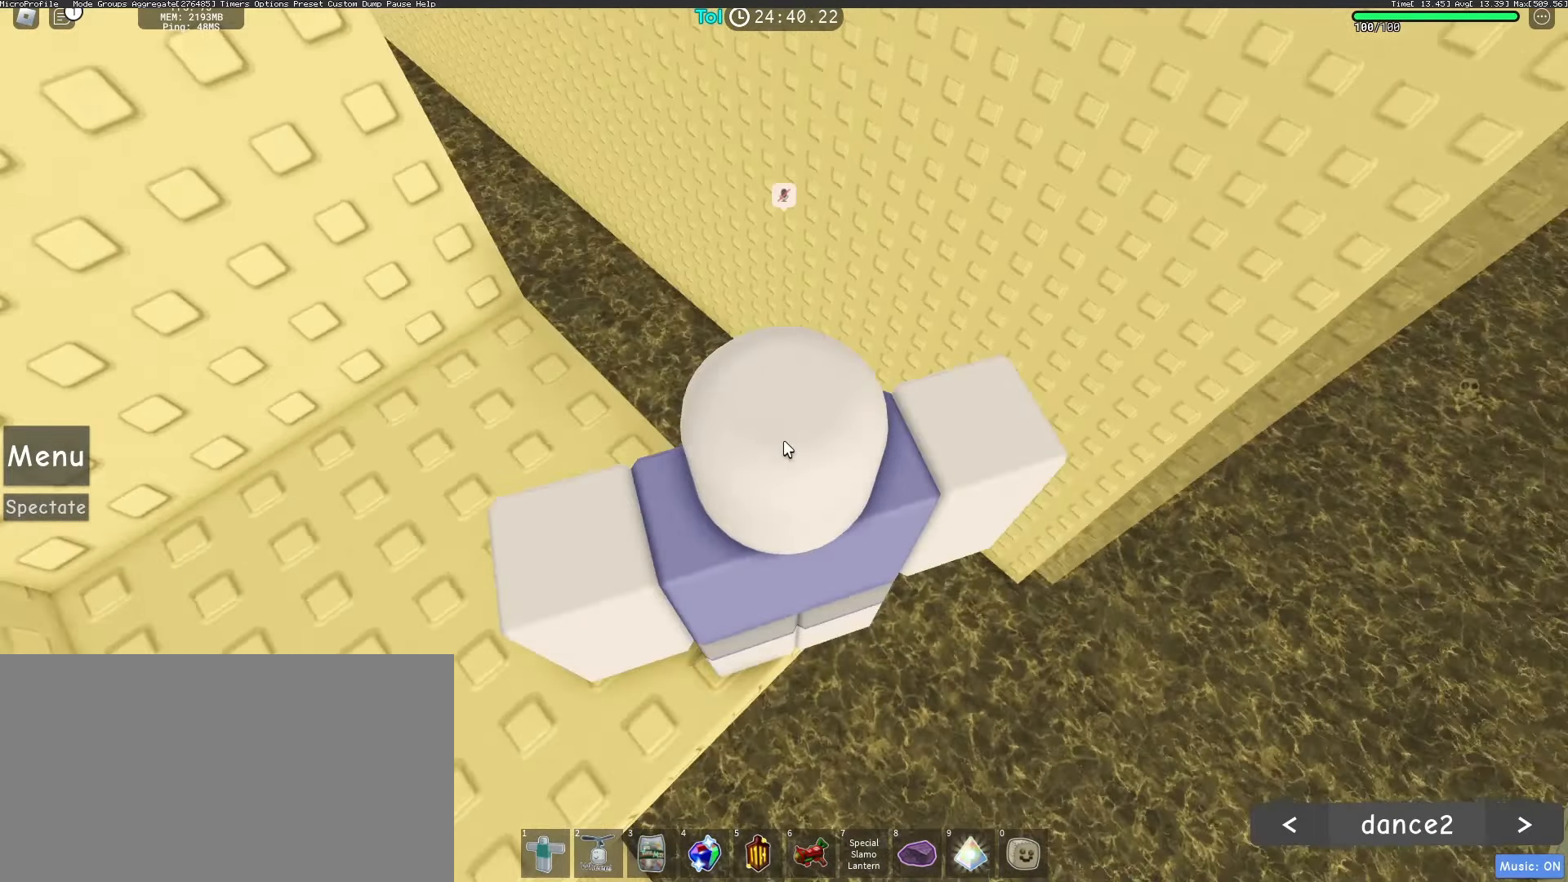
{"keys": [], "mouse": ["right"], "events": [[200, "space", "down"], [300, "space", "up"]]}
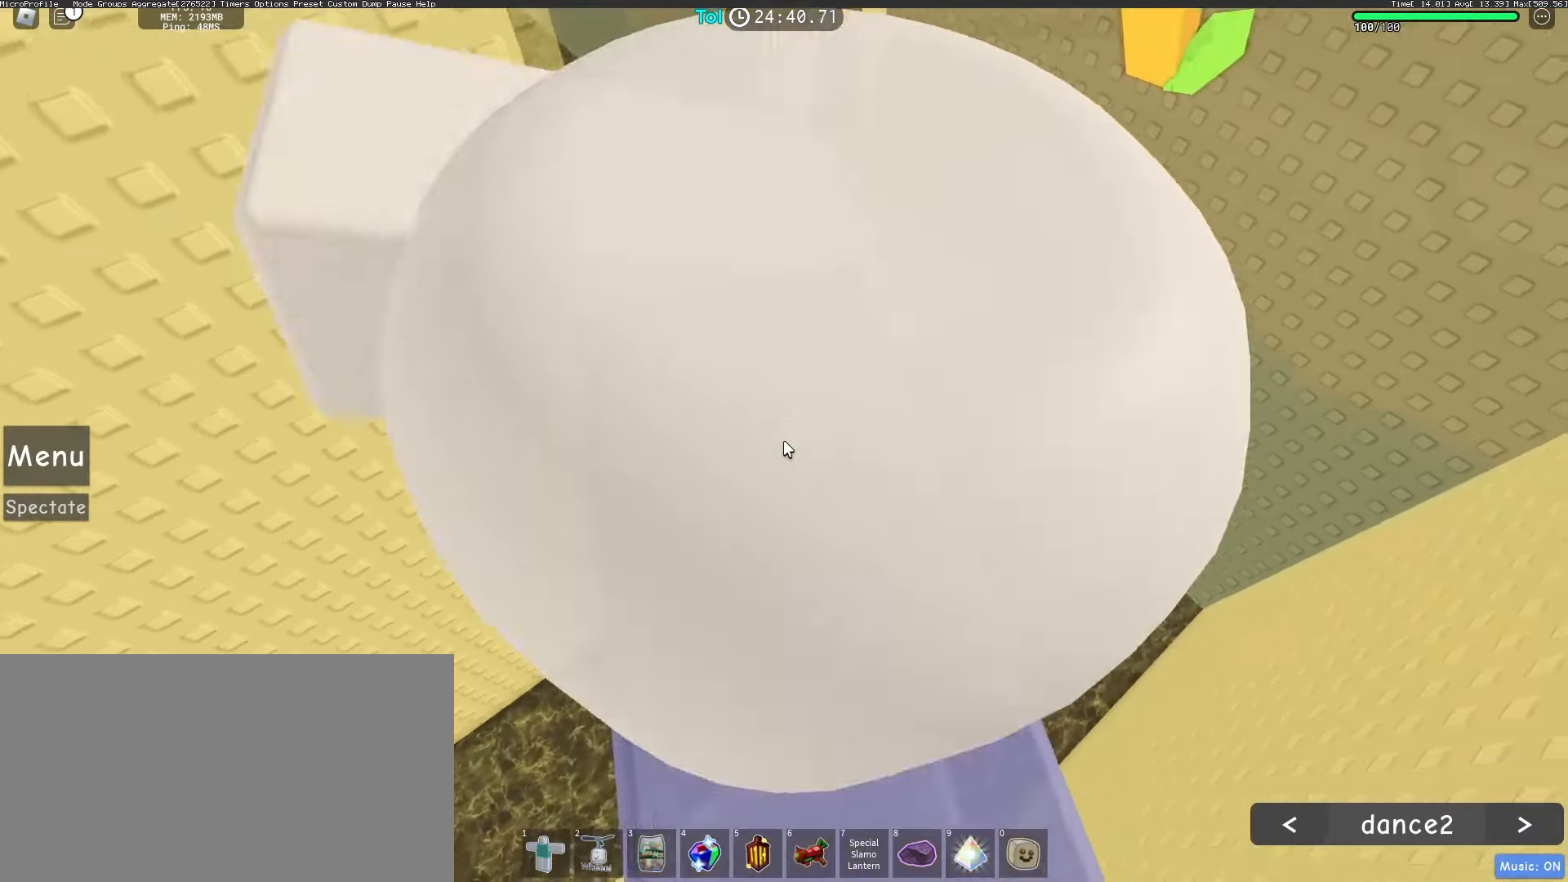
{"keys": ["w"], "mouse": ["right"], "events": [[467, "w", "down"]]}
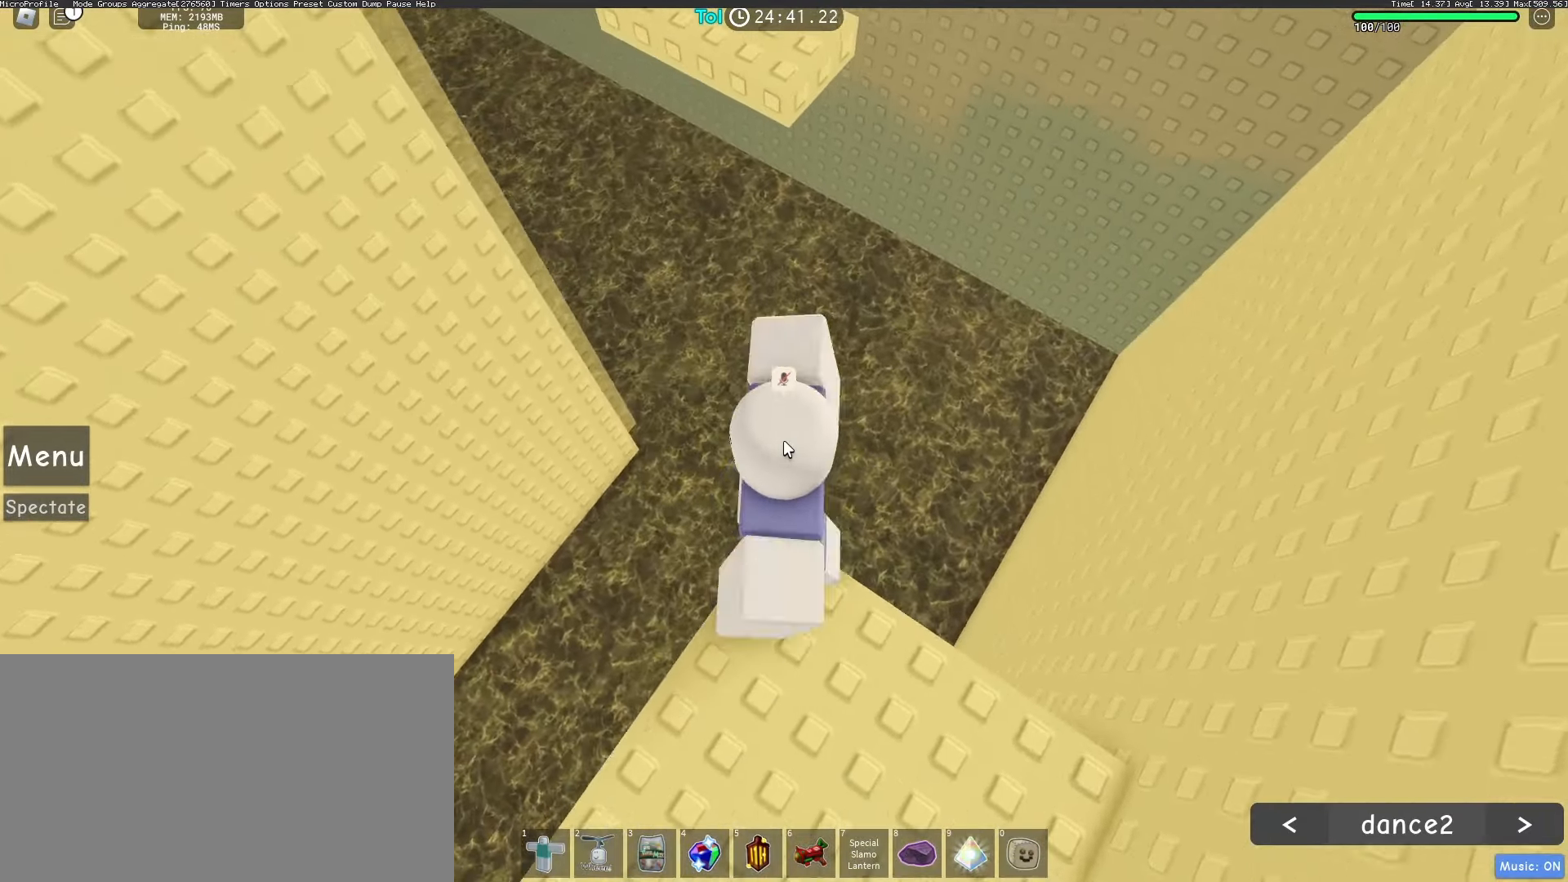
{"keys": ["w"], "mouse": ["right"], "events": [[83, "space", "down"], [283, "space", "up"]]}
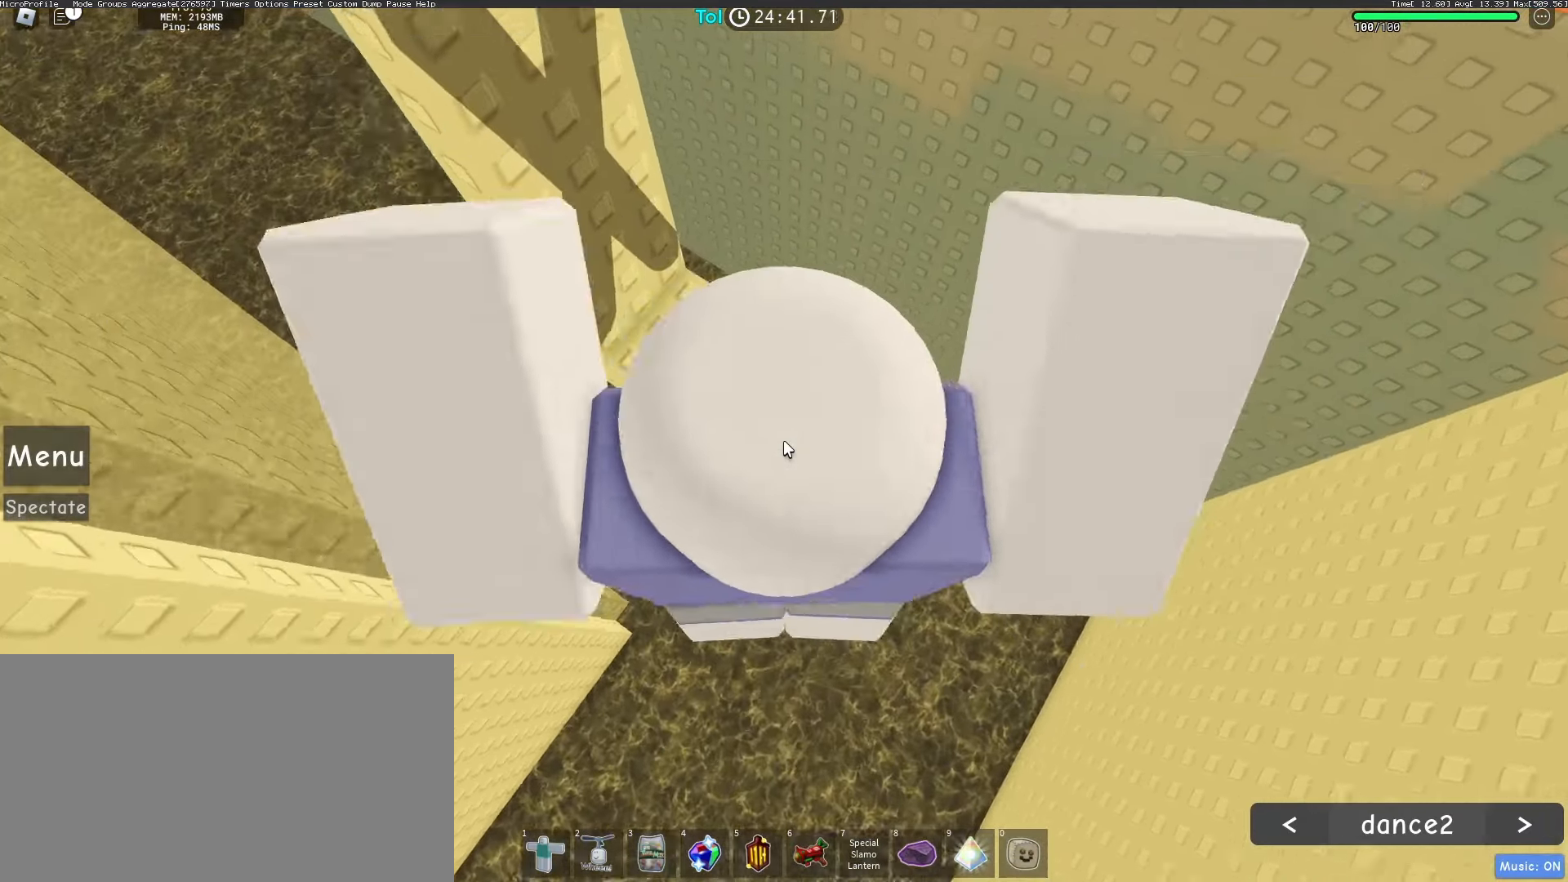
{"keys": [], "mouse": ["right"], "events": [[267, "w", "up"], [417, "shift", "down"], [500, "shift", "up"]]}
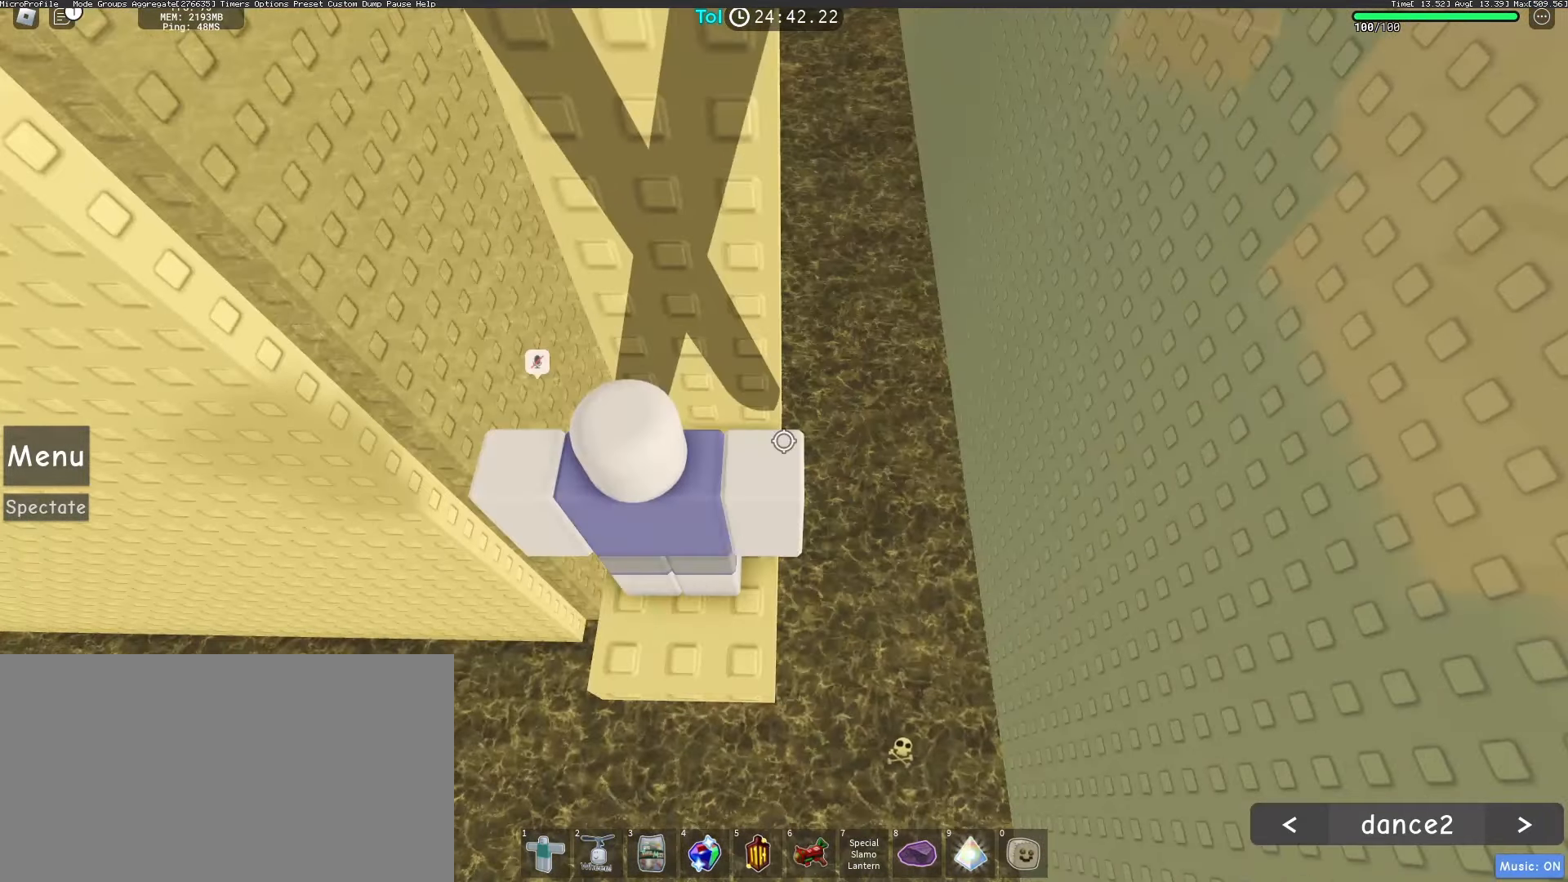
{"keys": [], "mouse": [], "events": [[117, "d", "down"], [167, "d", "up"], [267, "shift", "down"], [367, "shift", "up"], [383, "mouse_right", "up"]]}
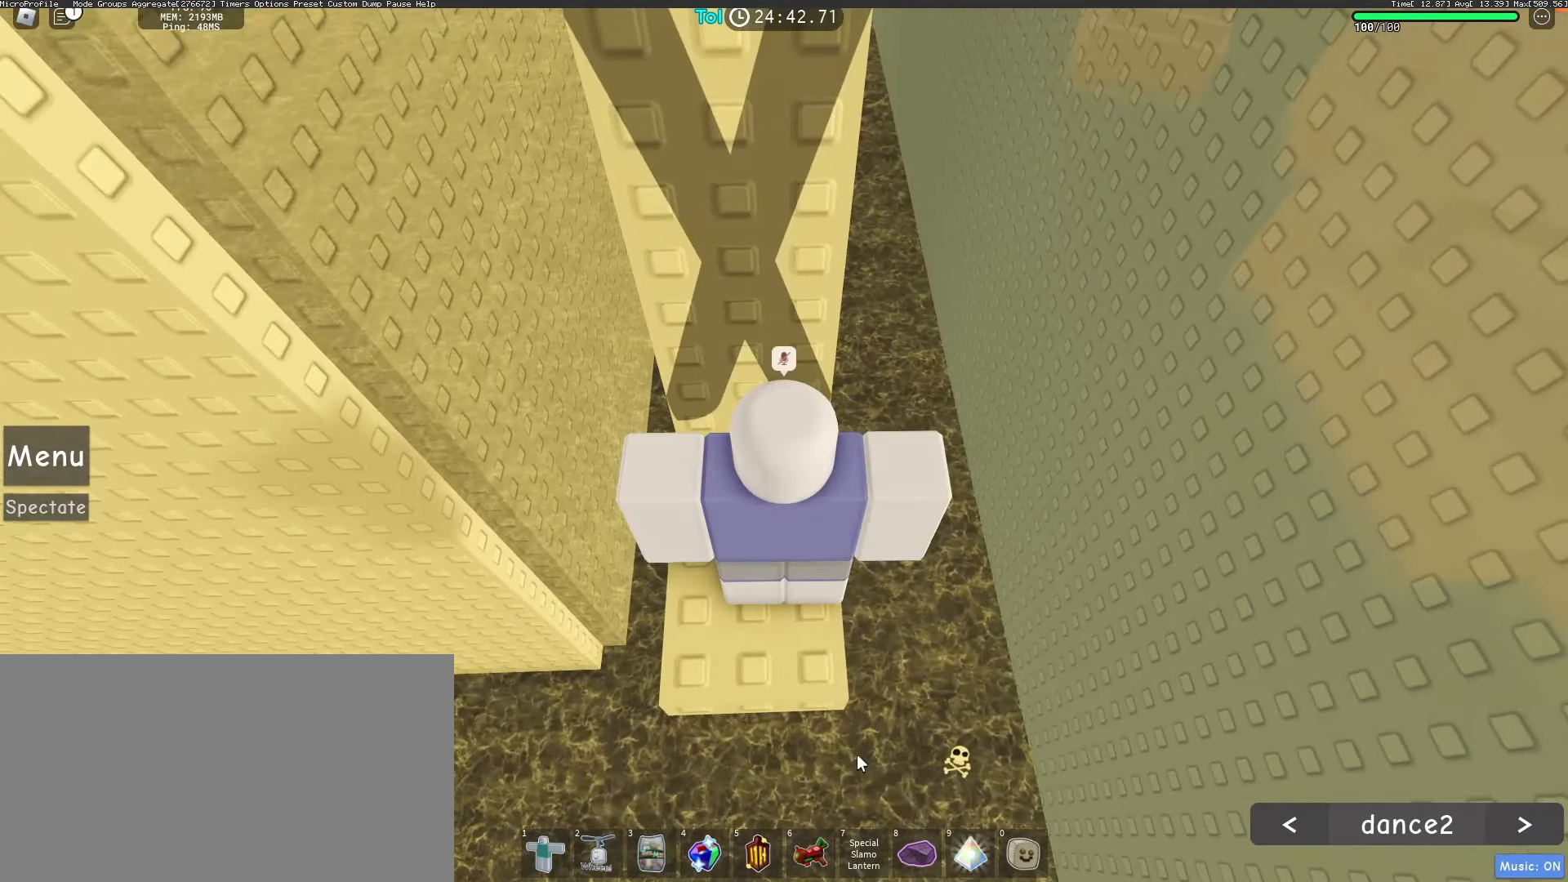
{"keys": ["shift"], "mouse": [], "events": [[317, "mouse_left", "down"], [350, "mouse_left", "up"], [483, "shift", "down"]]}
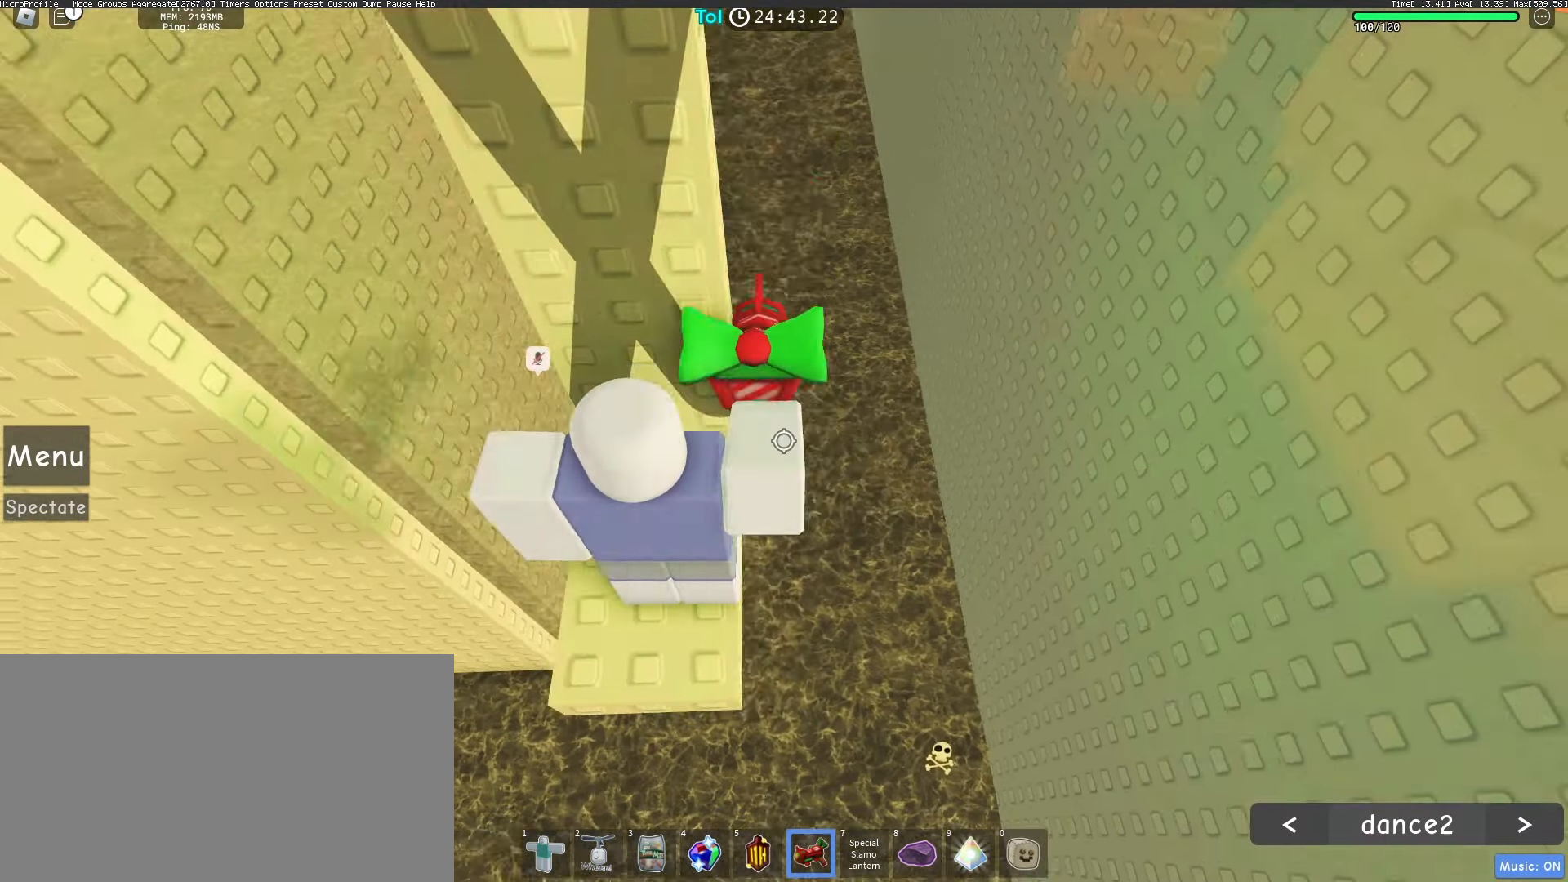
{"keys": [], "mouse": ["right"], "events": [[50, "shift", "up"], [83, "mouse_right", "down"], [233, "shift", "down"], [333, "shift", "up"]]}
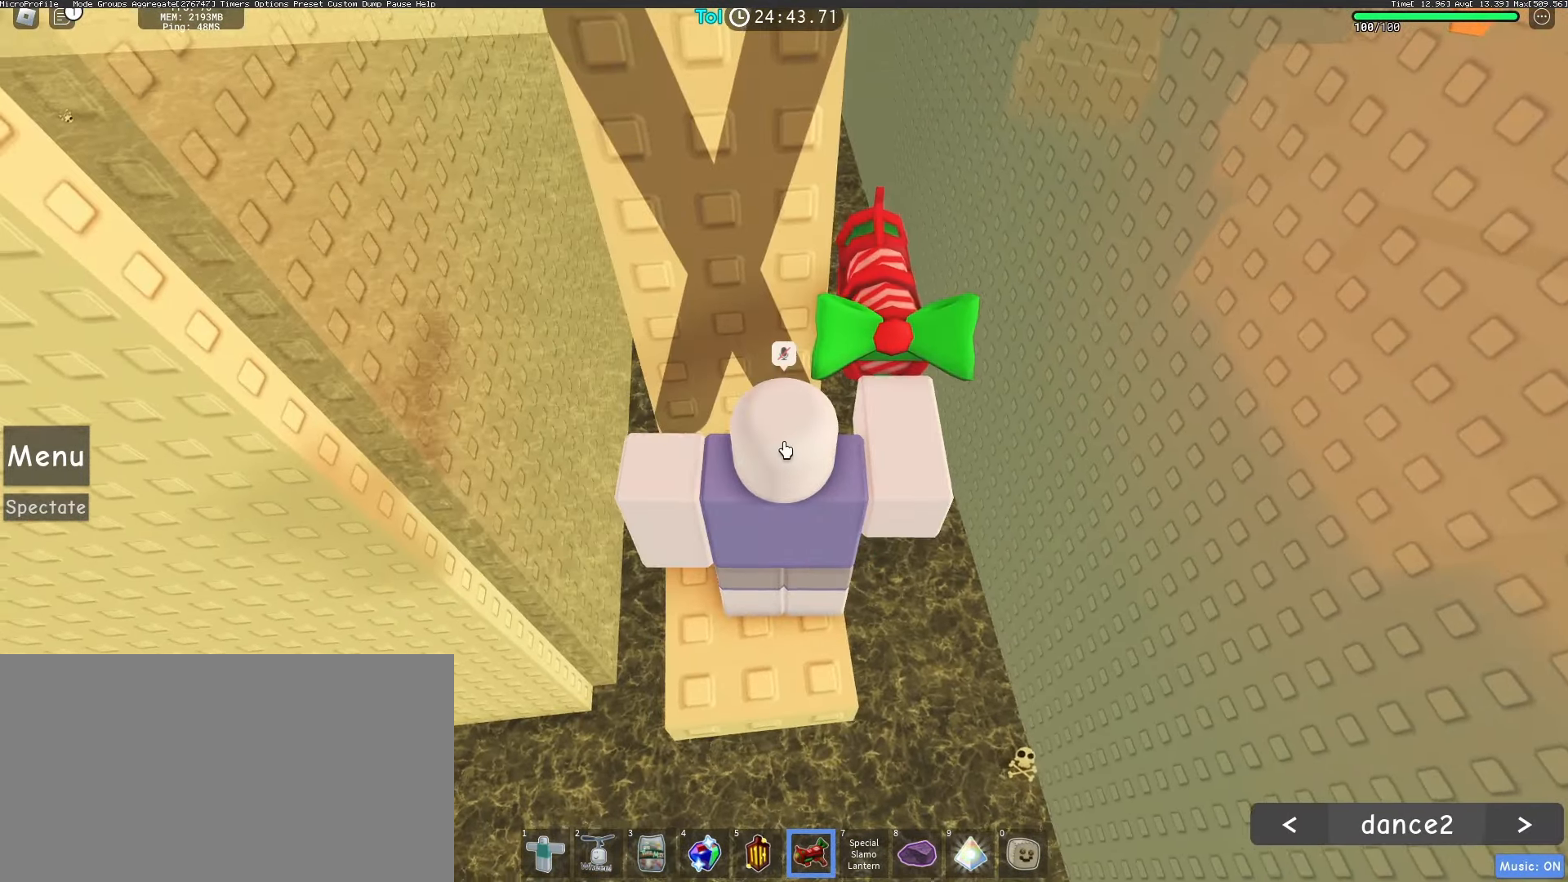
{"keys": [], "mouse": ["right"], "events": [[133, "shift", "down"], [233, "shift", "up"], [317, "w", "down"], [400, "w", "up"]]}
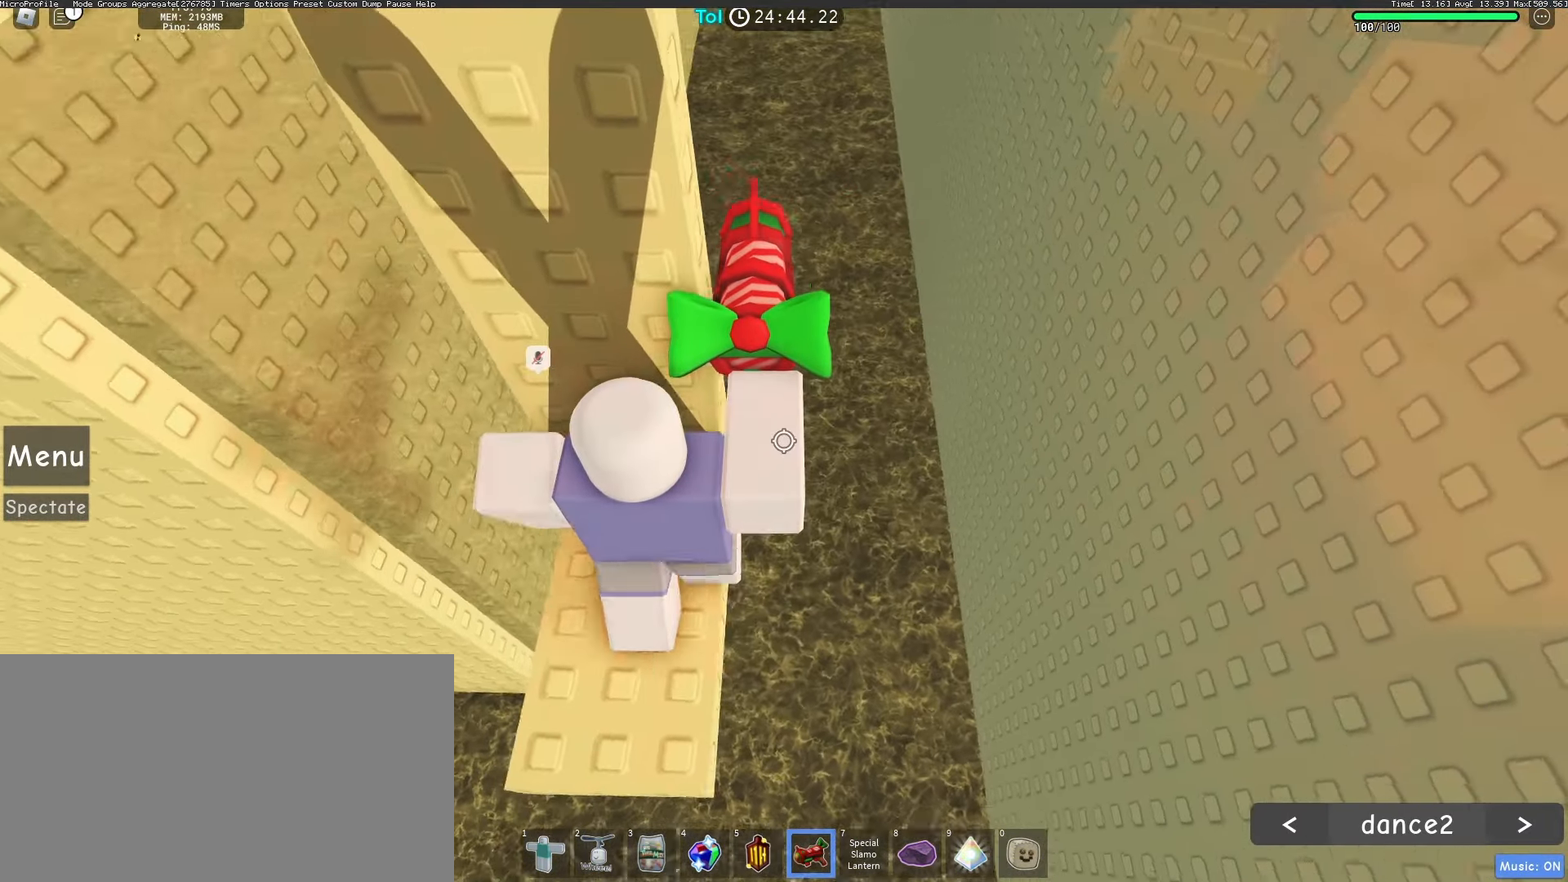
{"keys": [], "mouse": ["right"], "events": [[167, "s", "down"], [233, "s", "up"], [317, "shift", "down"], [400, "shift", "up"]]}
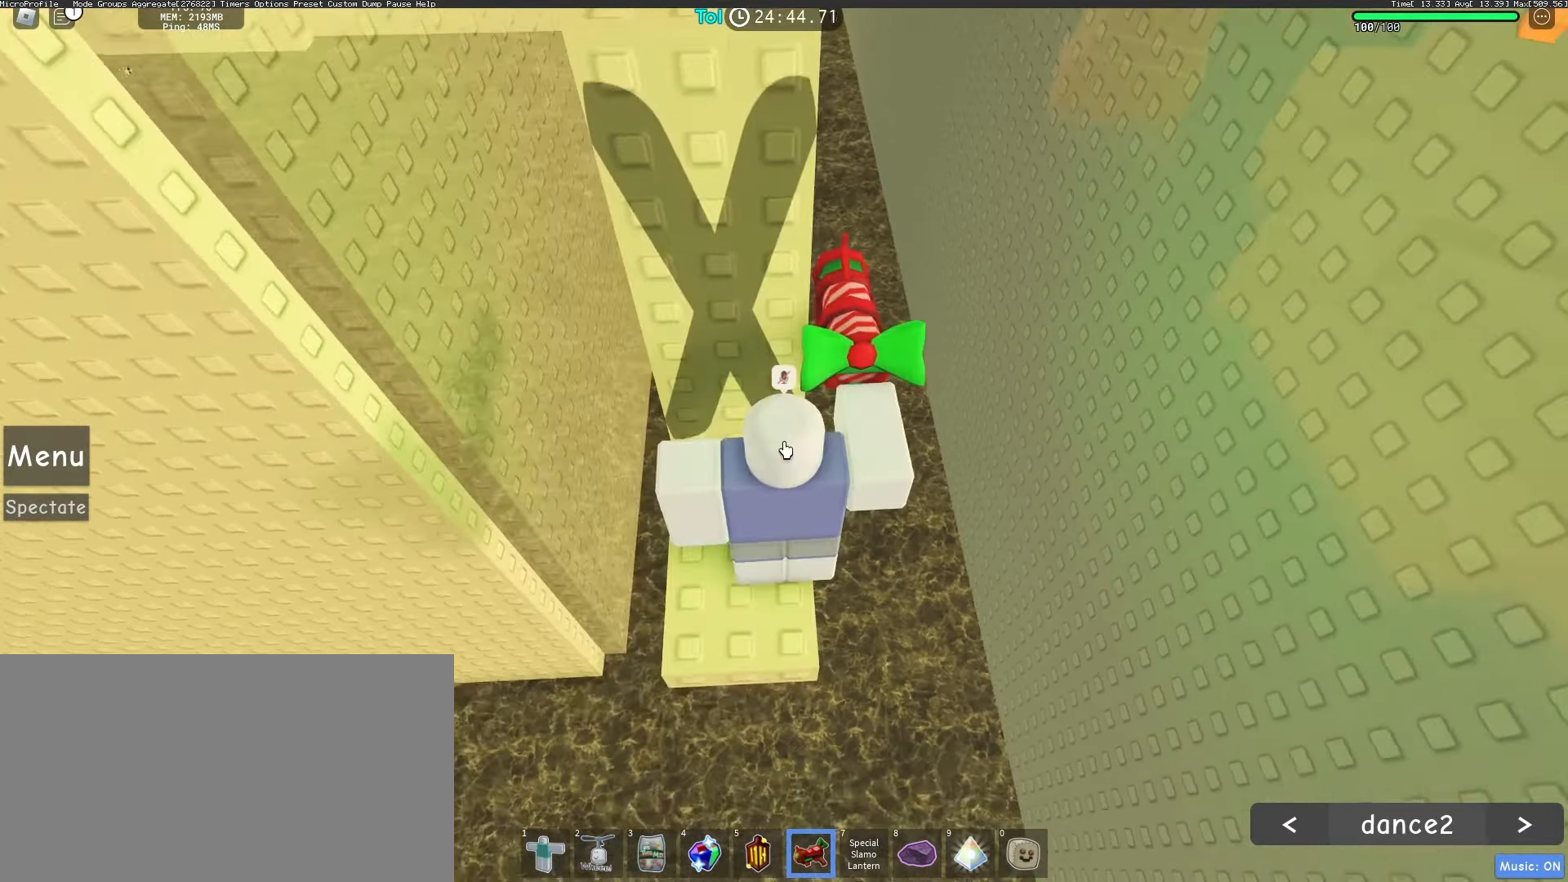
{"keys": [], "mouse": ["right"], "events": [[100, "w", "down"], [267, "w", "up"]]}
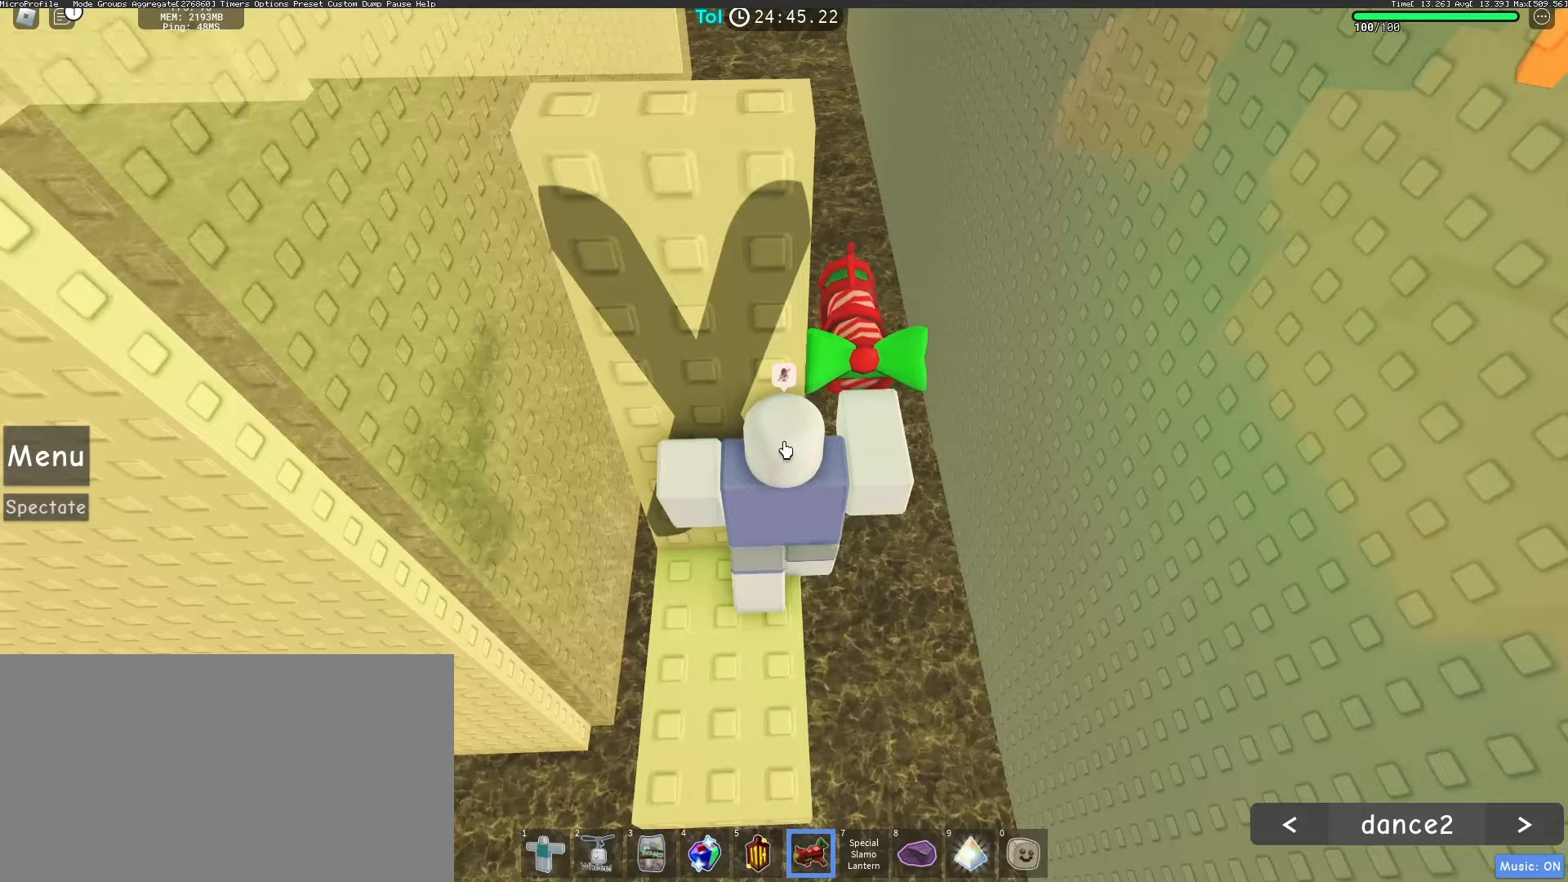
{"keys": [], "mouse": ["right"], "events": [[367, "w", "down"], [500, "w", "up"]]}
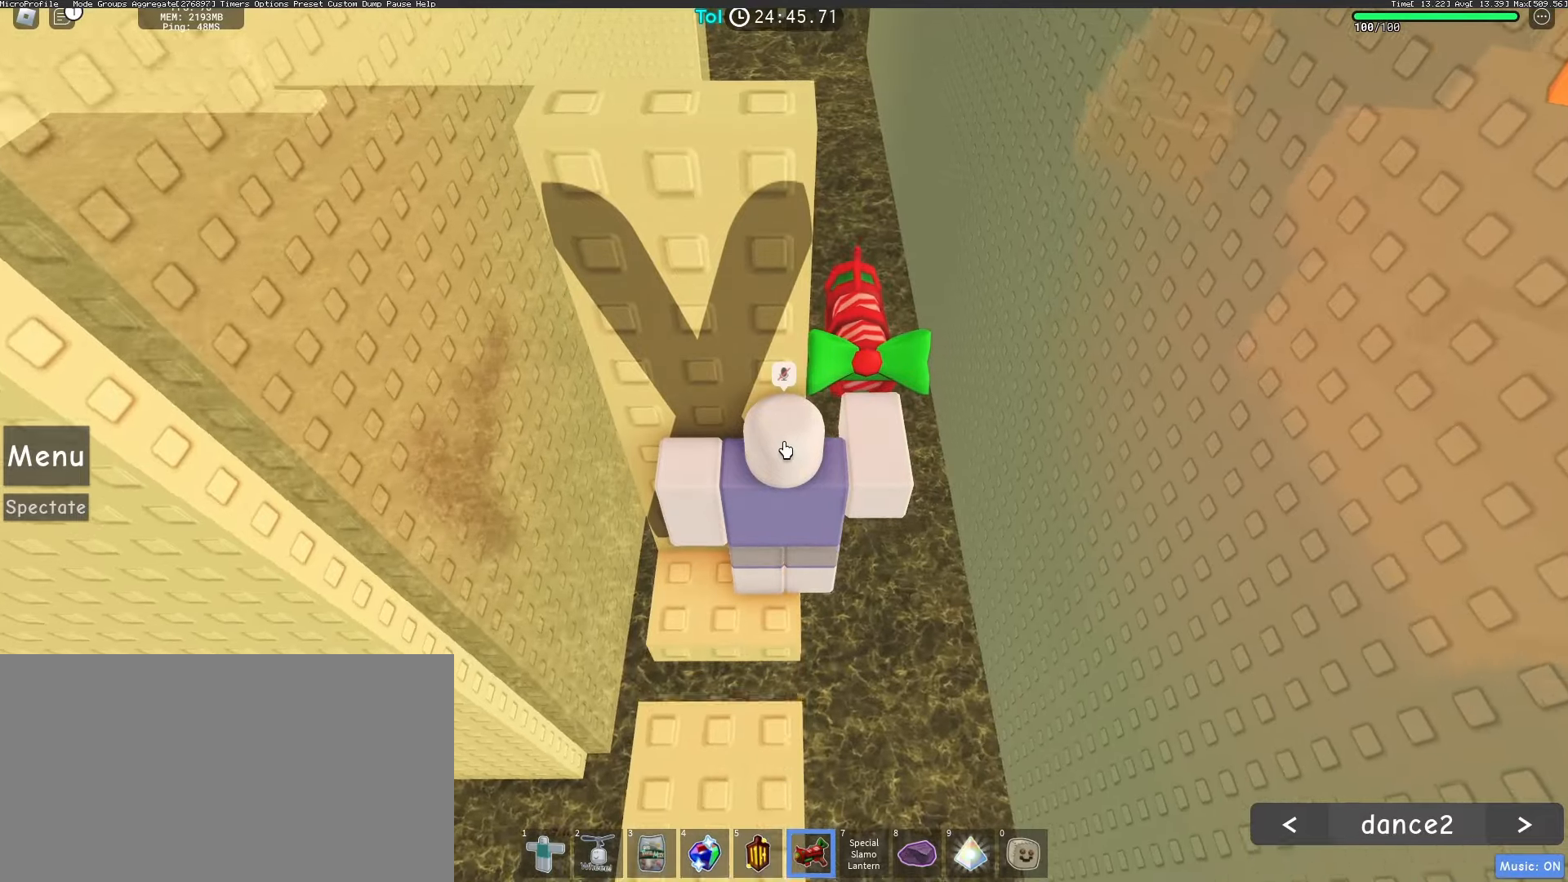
{"keys": [], "mouse": ["right"], "events": [[100, "w", "down"], [217, "w", "up"], [333, "w", "down"], [400, "w", "up"]]}
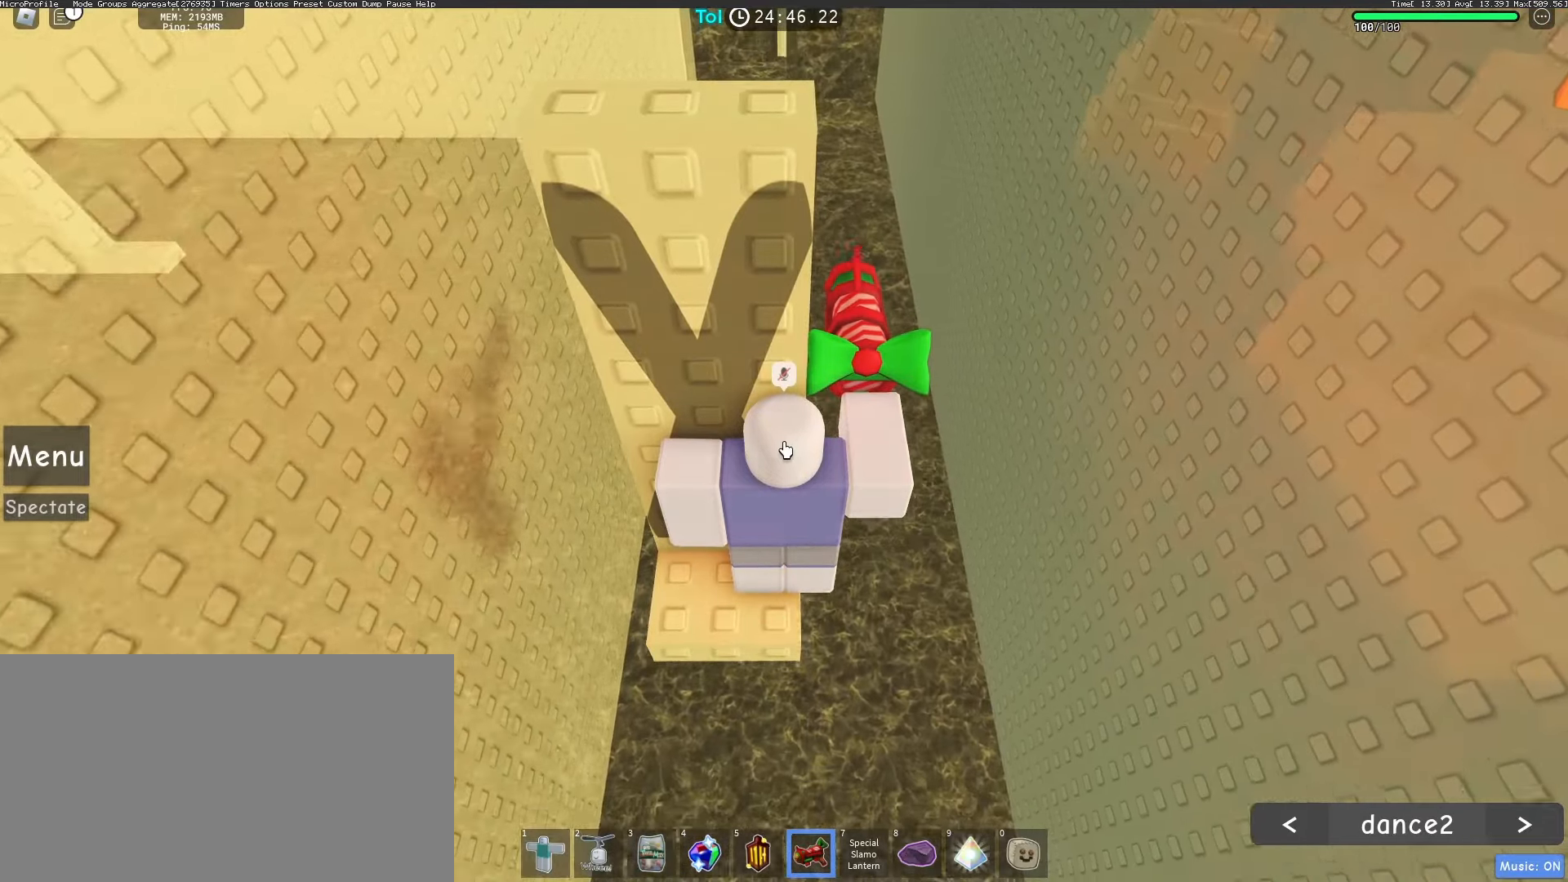
{"keys": ["w"], "mouse": ["right"], "events": [[67, "w", "down"], [150, "w", "up"], [267, "w", "down"], [350, "w", "up"], [500, "w", "down"]]}